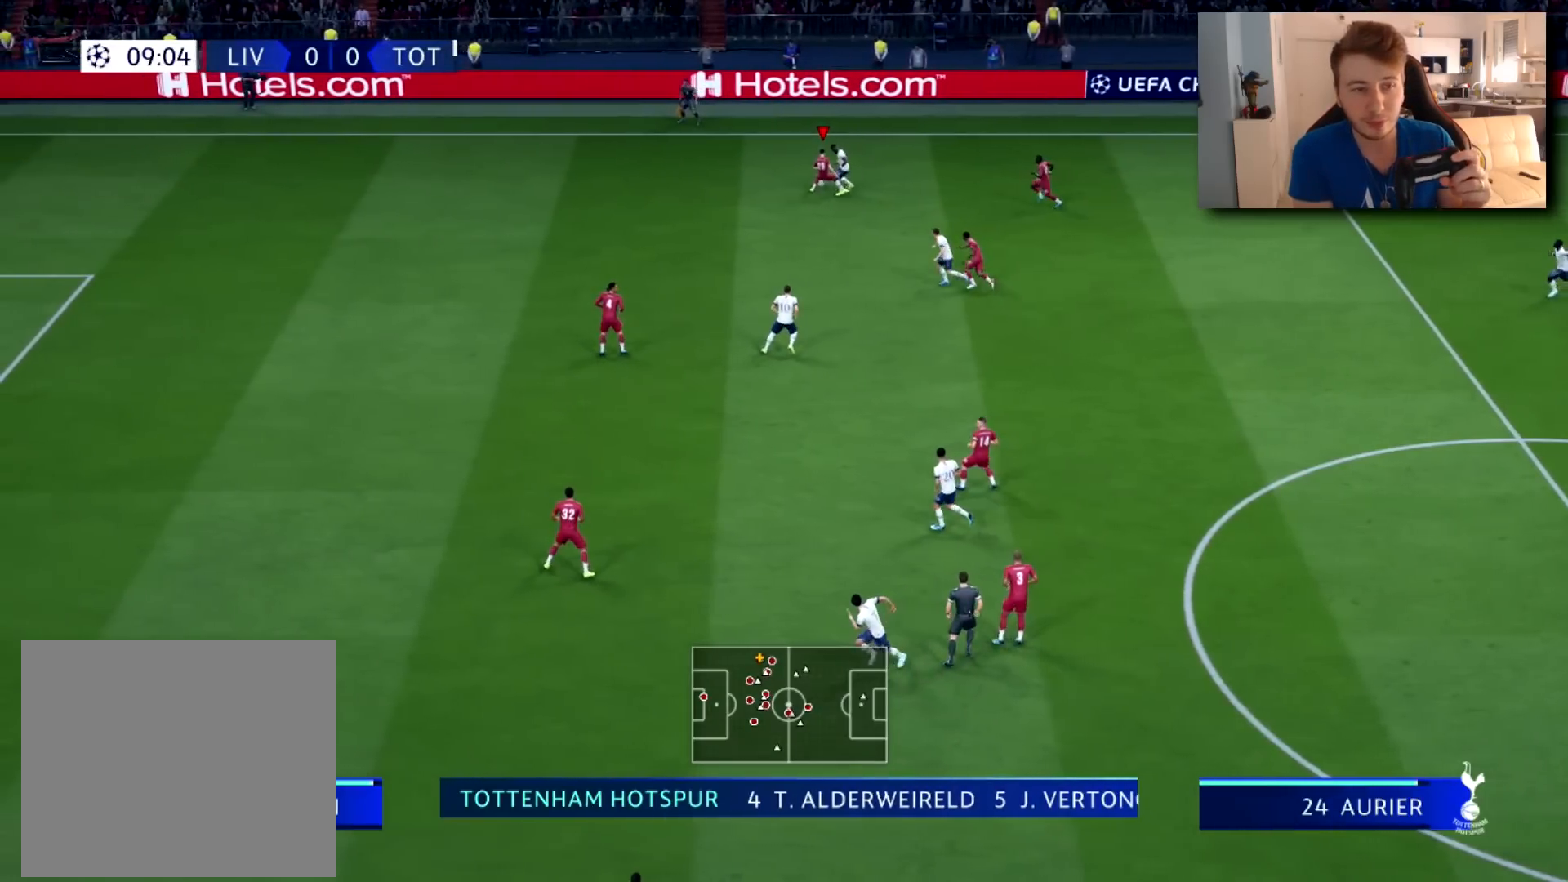
Gameplay with a controller (PlayStation layout); each line is a JSON object with the inputs held at the frame after it. "events" lists button and stick changes between this image and that frame as [ms after this image, input, new state], when the widget could be followed in between.
{"buttons": ["L2", "R2"], "left_stick": "up-left", "right_stick": "center", "events": []}
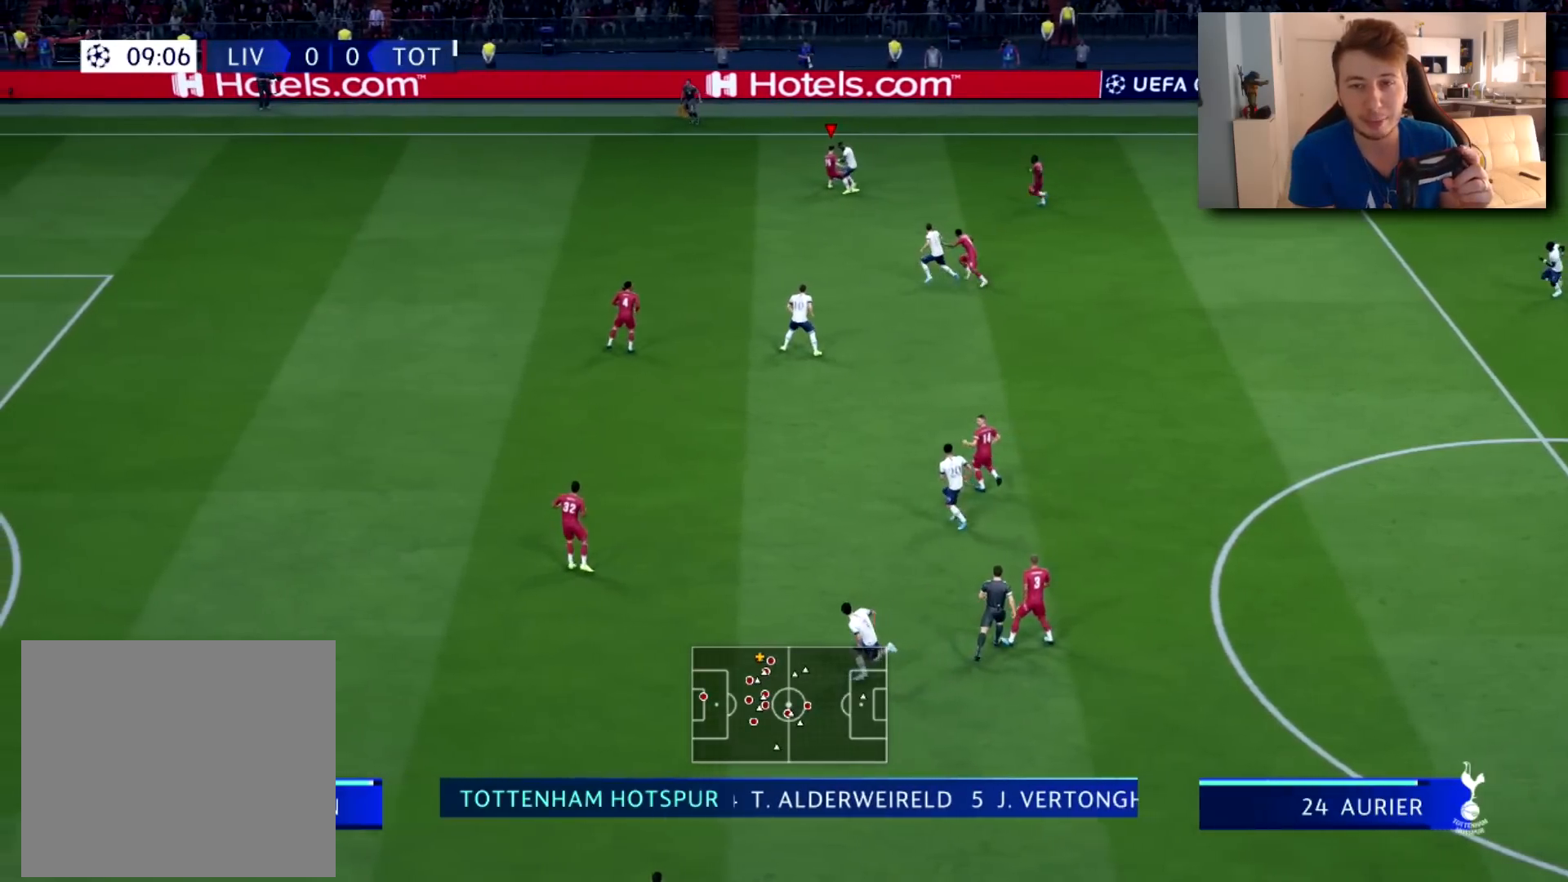
{"buttons": ["R2"], "left_stick": "up-left", "right_stick": "center", "events": [[251, "L2", "up"]]}
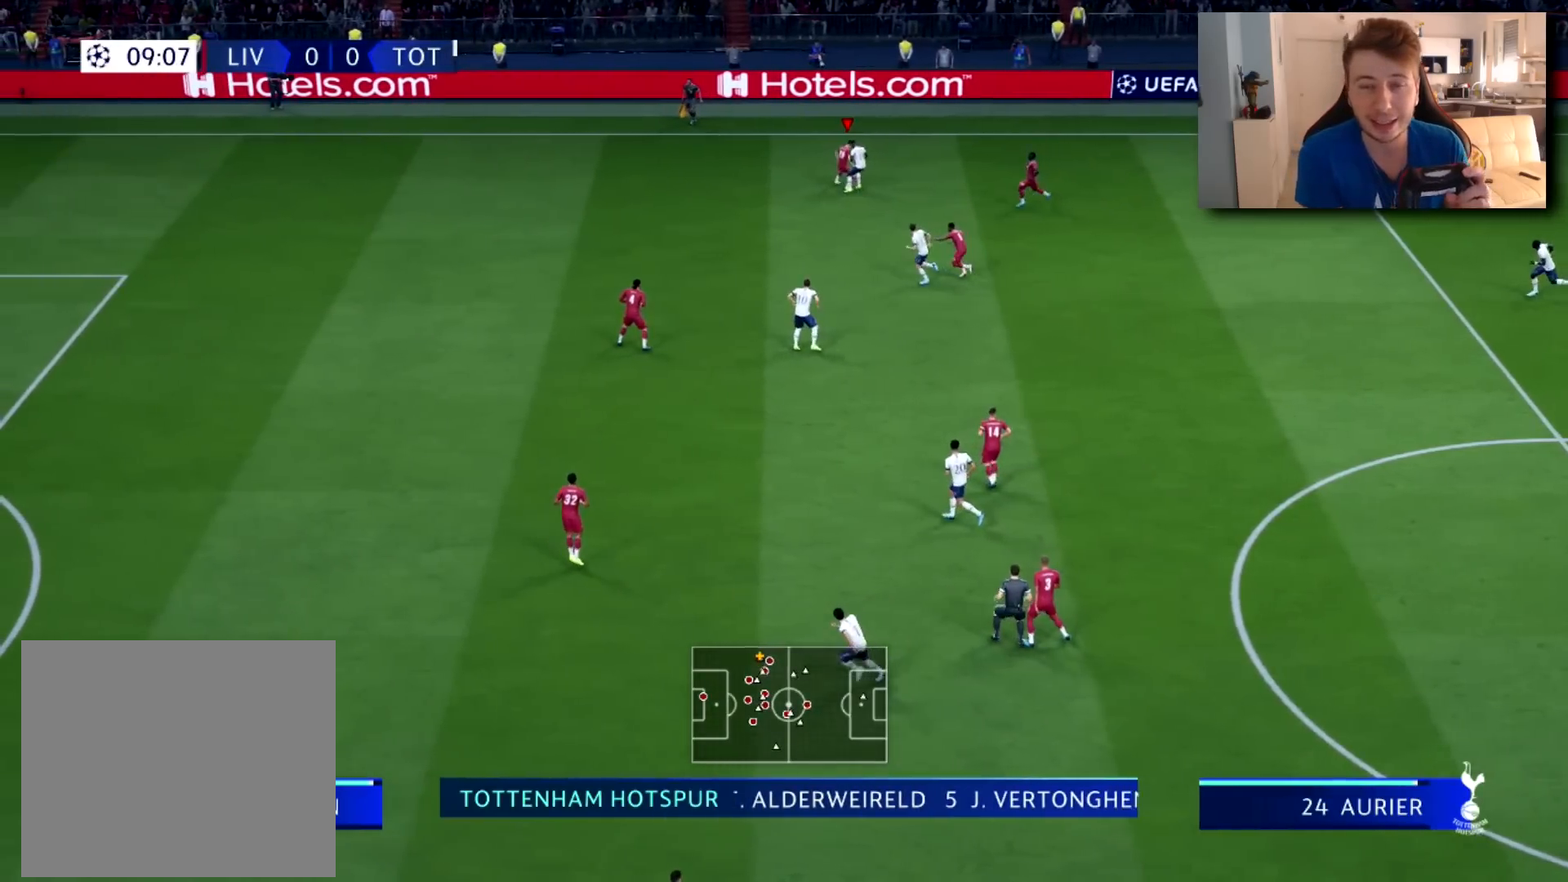
{"buttons": ["R2"], "left_stick": "left", "right_stick": "center", "events": [[217, "left_stick", "left"]]}
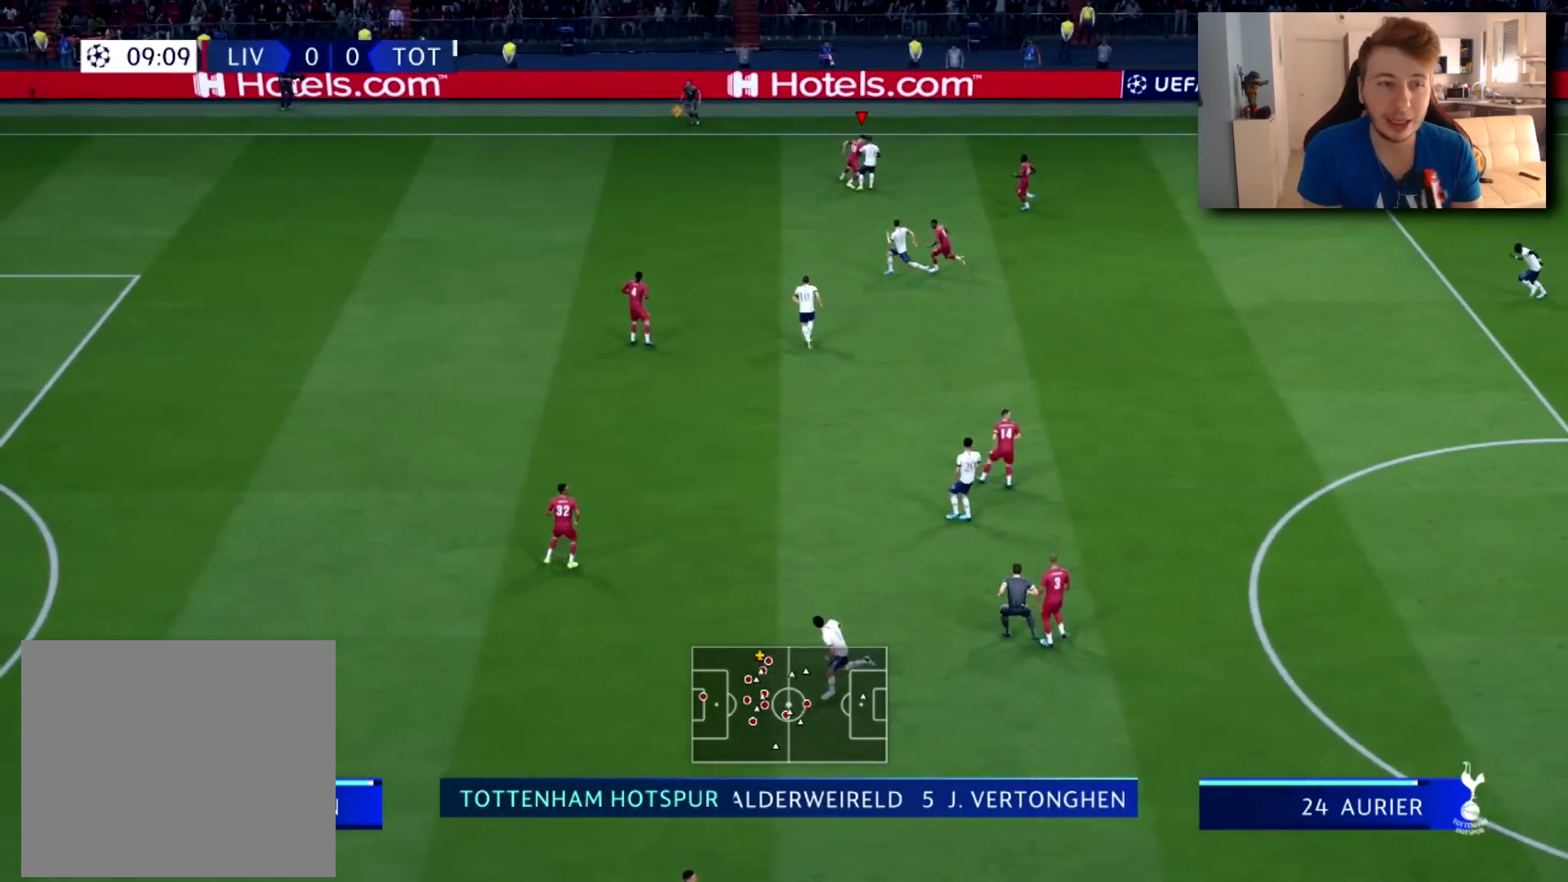
{"buttons": ["R2"], "left_stick": "left", "right_stick": "center", "events": []}
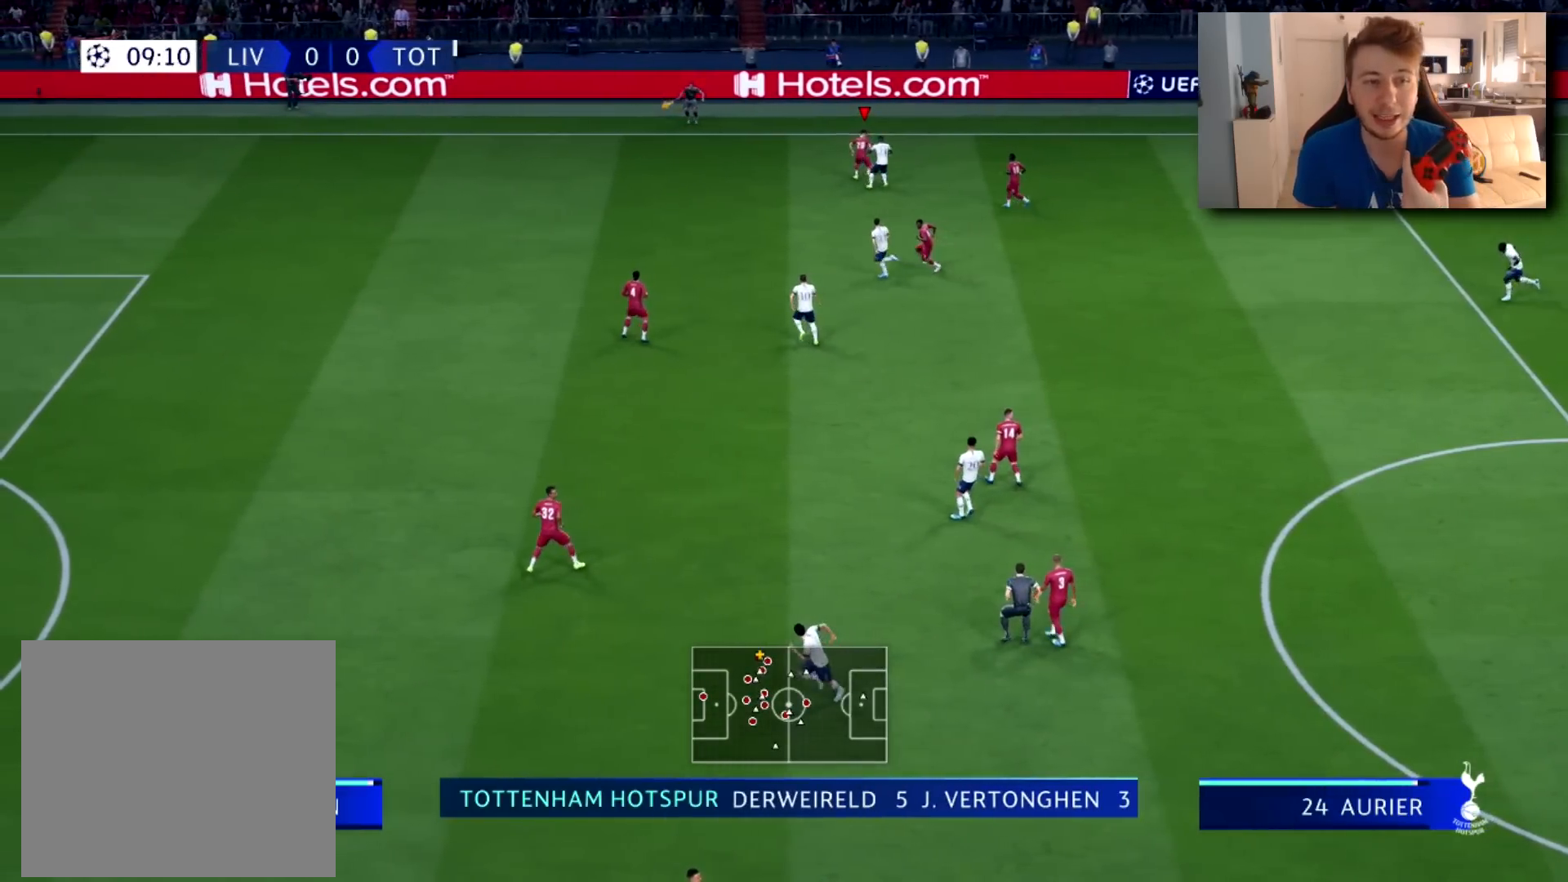
{"buttons": ["R2"], "left_stick": "left", "right_stick": "center", "events": []}
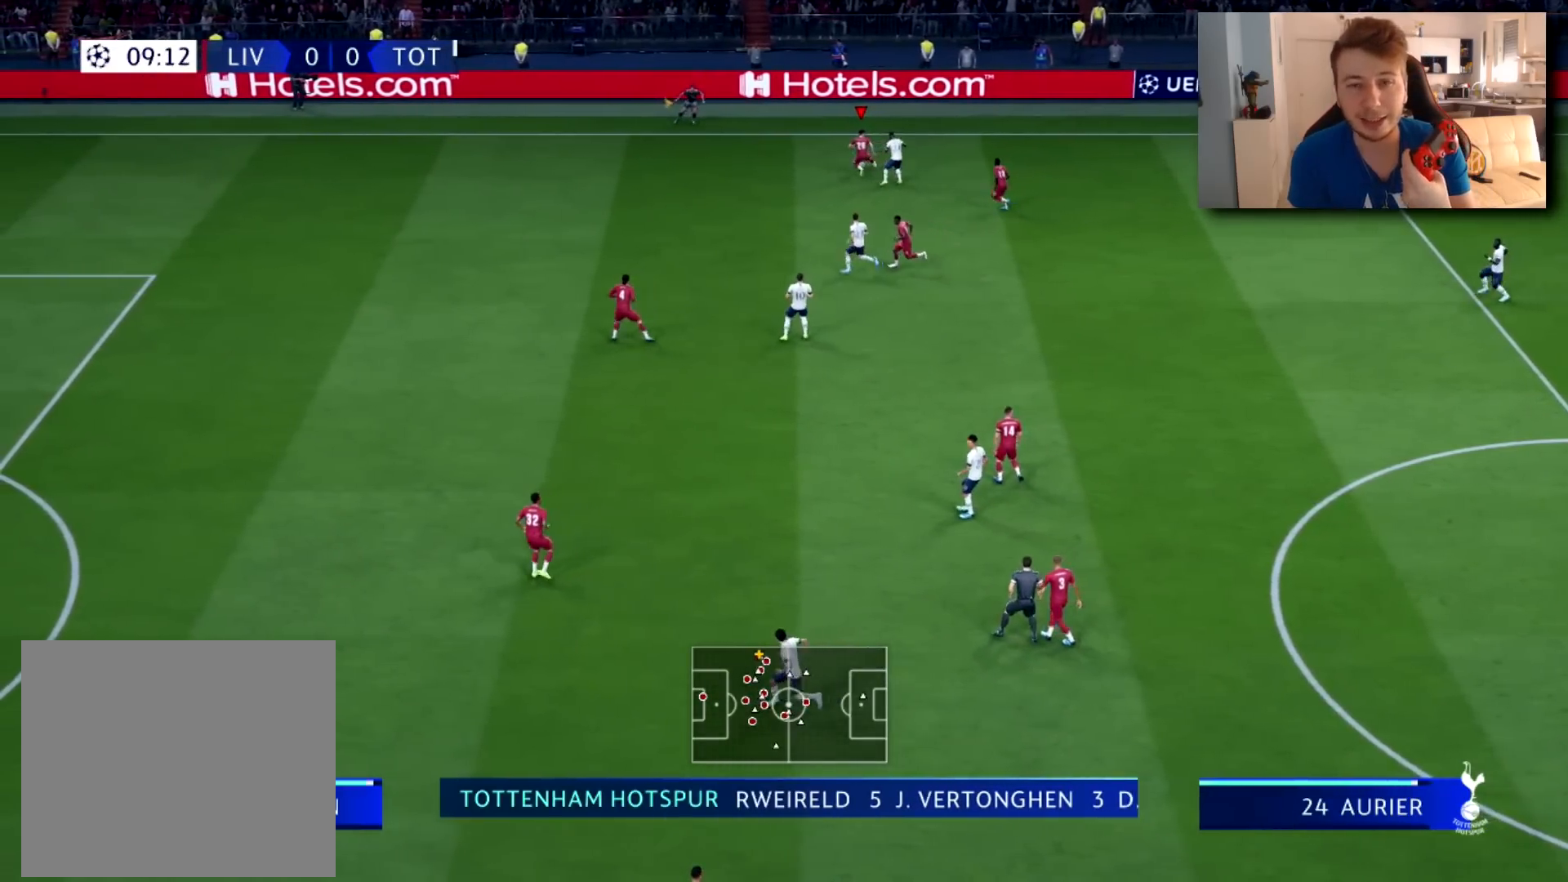
{"buttons": [], "left_stick": "left", "right_stick": "center", "events": [[451, "R2", "up"]]}
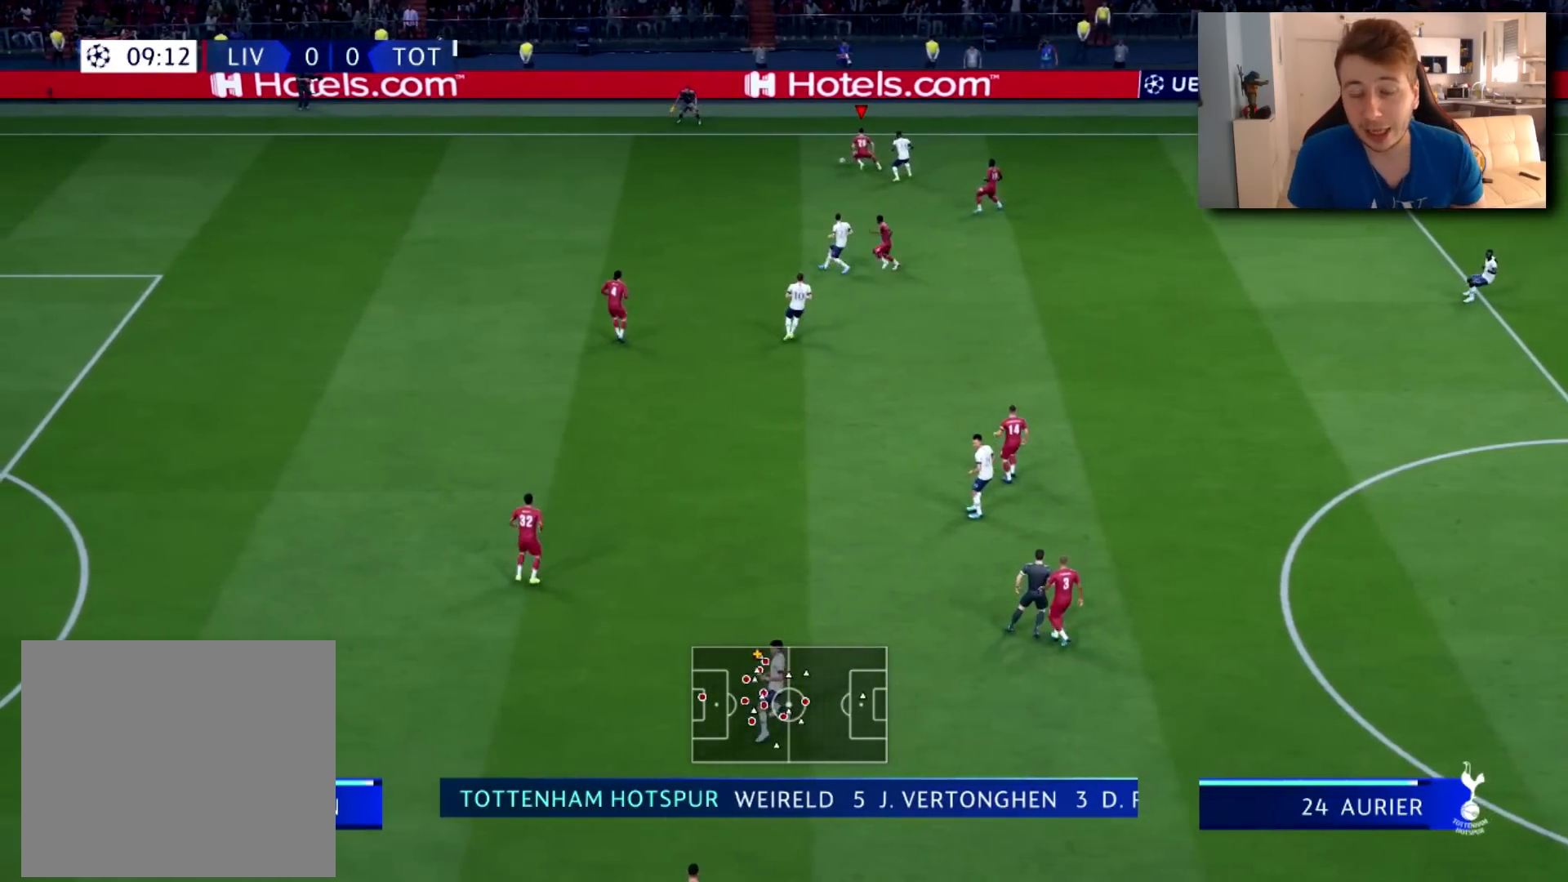
{"buttons": [], "left_stick": "left", "right_stick": "center", "events": []}
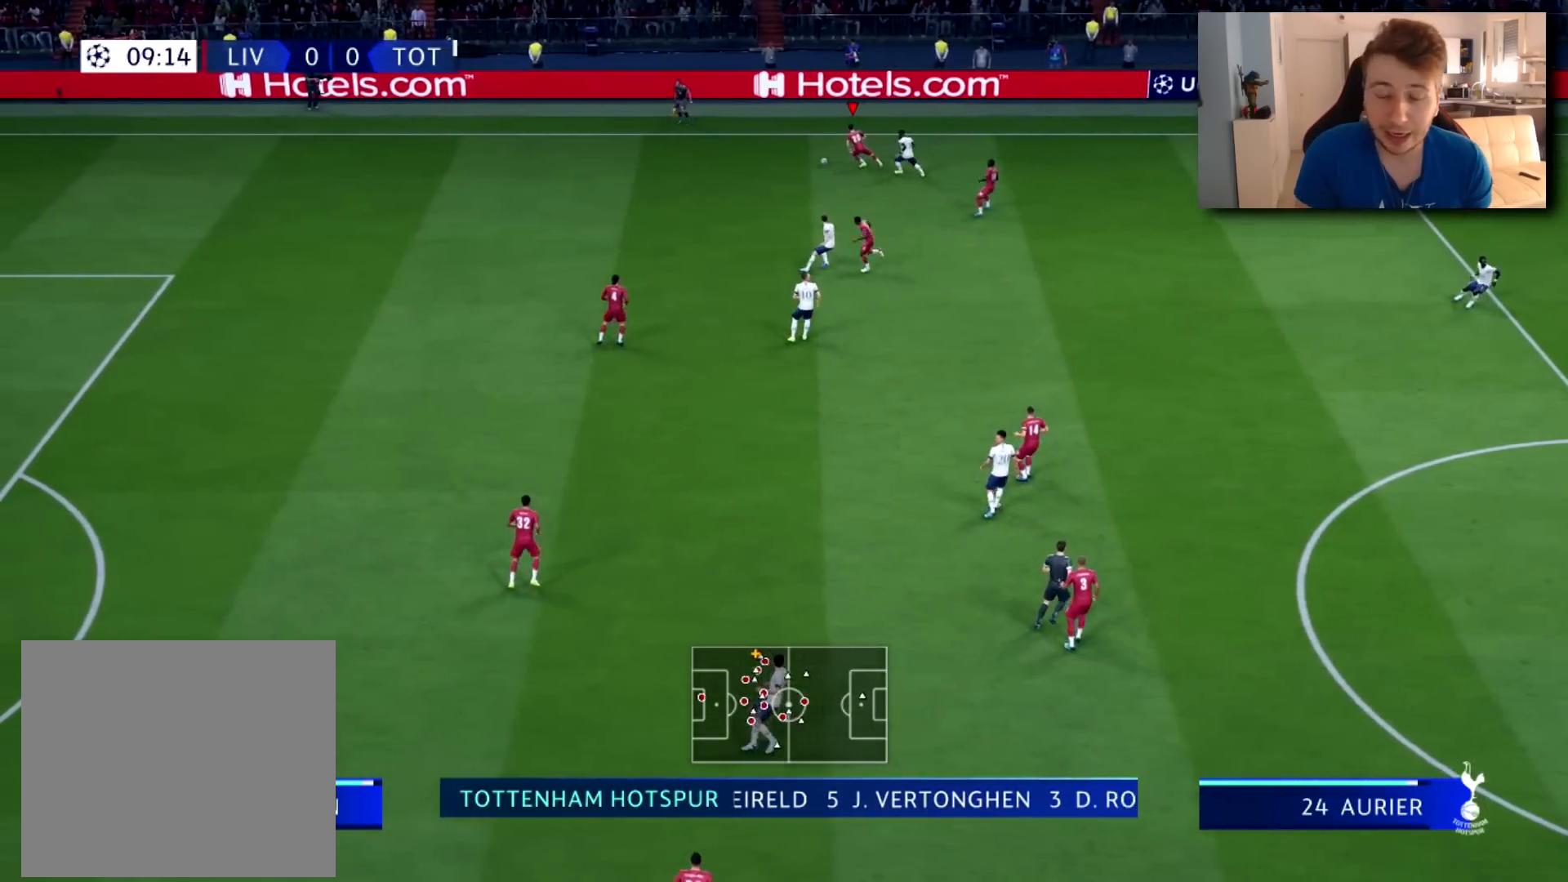
{"buttons": [], "left_stick": "left", "right_stick": "center", "events": []}
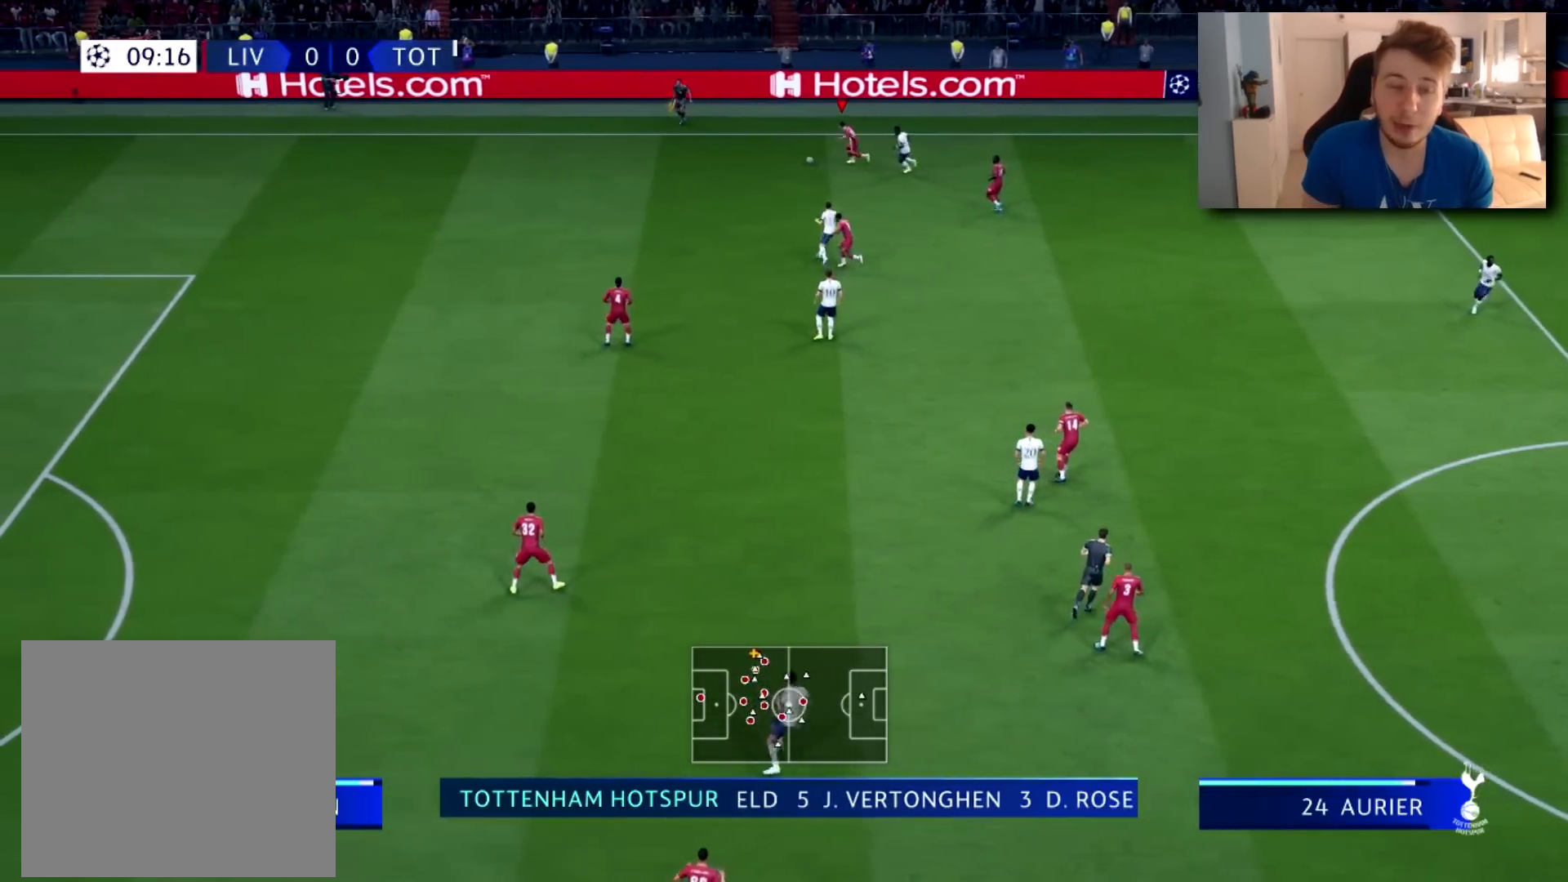
{"buttons": [], "left_stick": "down-left", "right_stick": "center", "events": [[167, "right_stick", "left"], [367, "right_stick", "center"], [400, "left_stick", "down-left"]]}
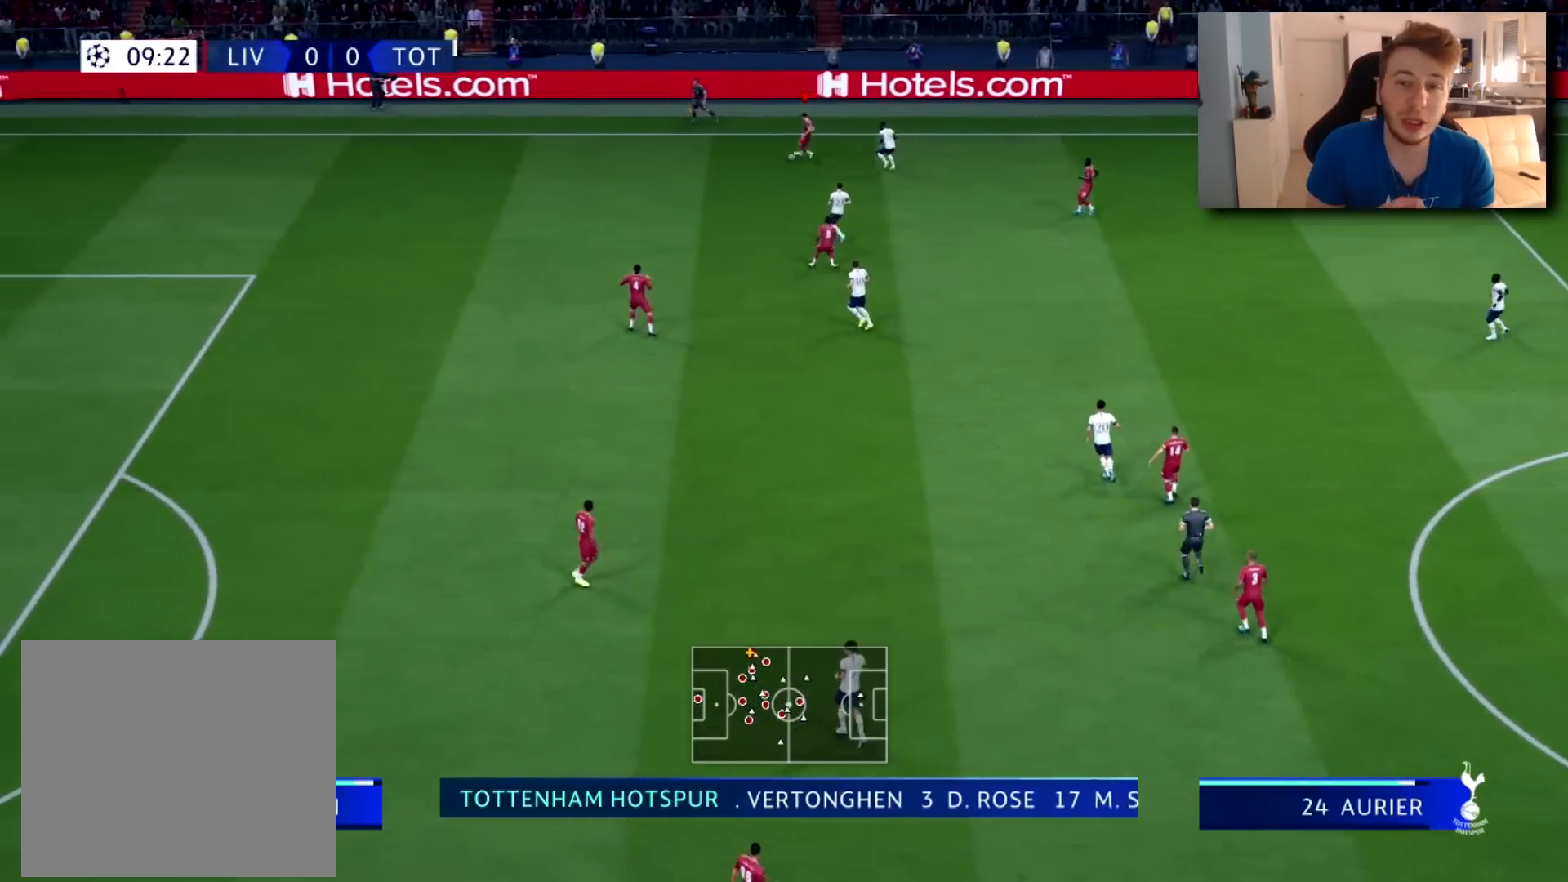
{"buttons": [], "left_stick": "down-left", "right_stick": "center", "events": [[117, "CROSS", "down"], [251, "CROSS", "up"]]}
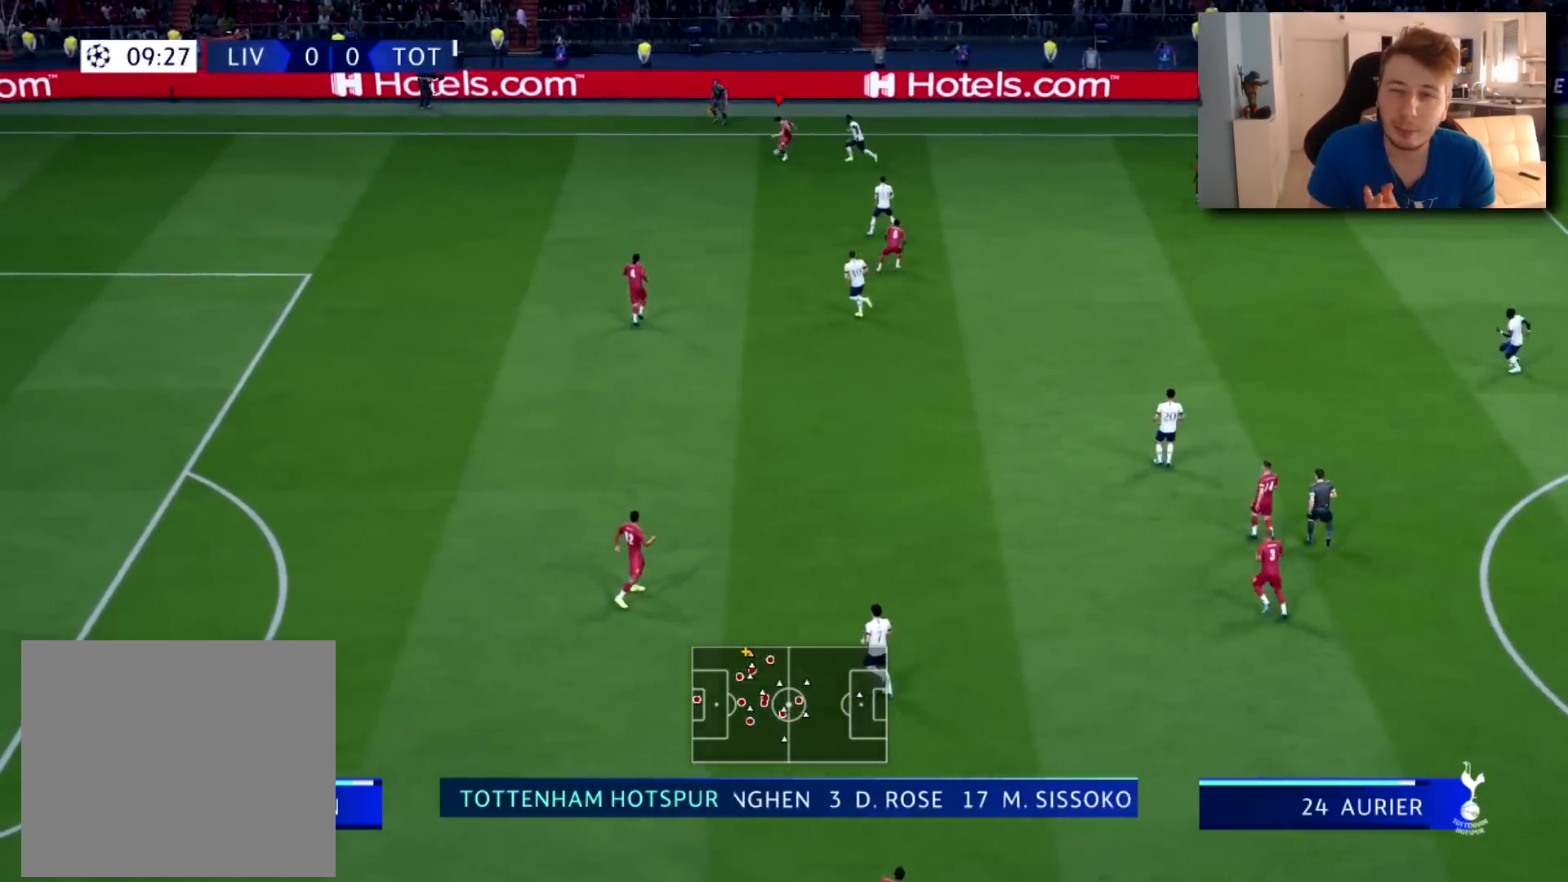
{"buttons": [], "left_stick": "down-left", "right_stick": "center", "events": [[50, "R2", "down"], [284, "R2", "up"]]}
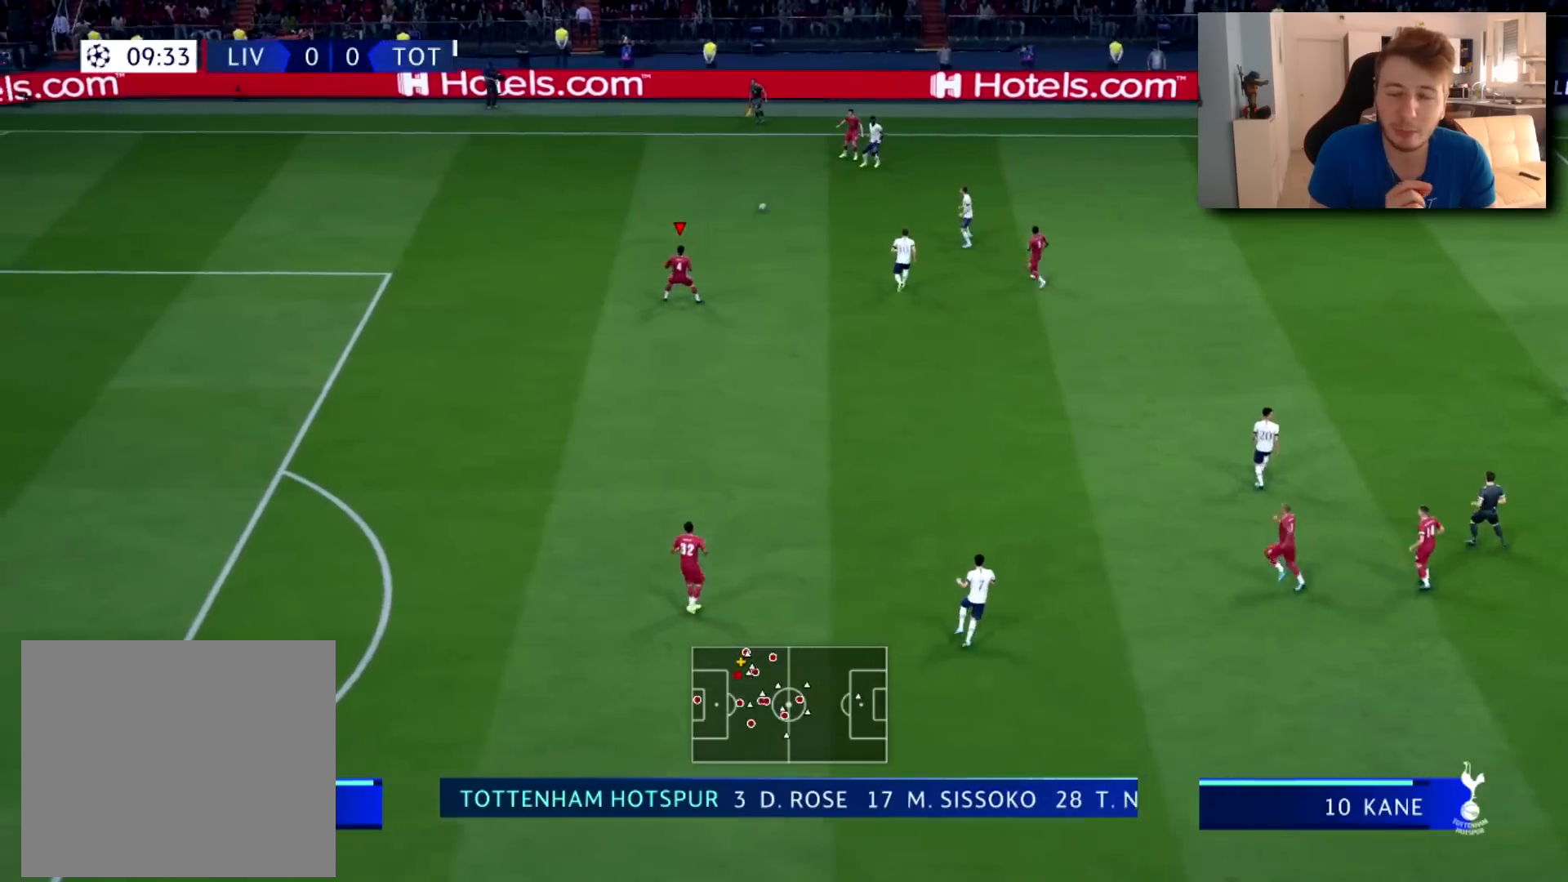
{"buttons": [], "left_stick": "down", "right_stick": "center", "events": [[418, "left_stick", "down"]]}
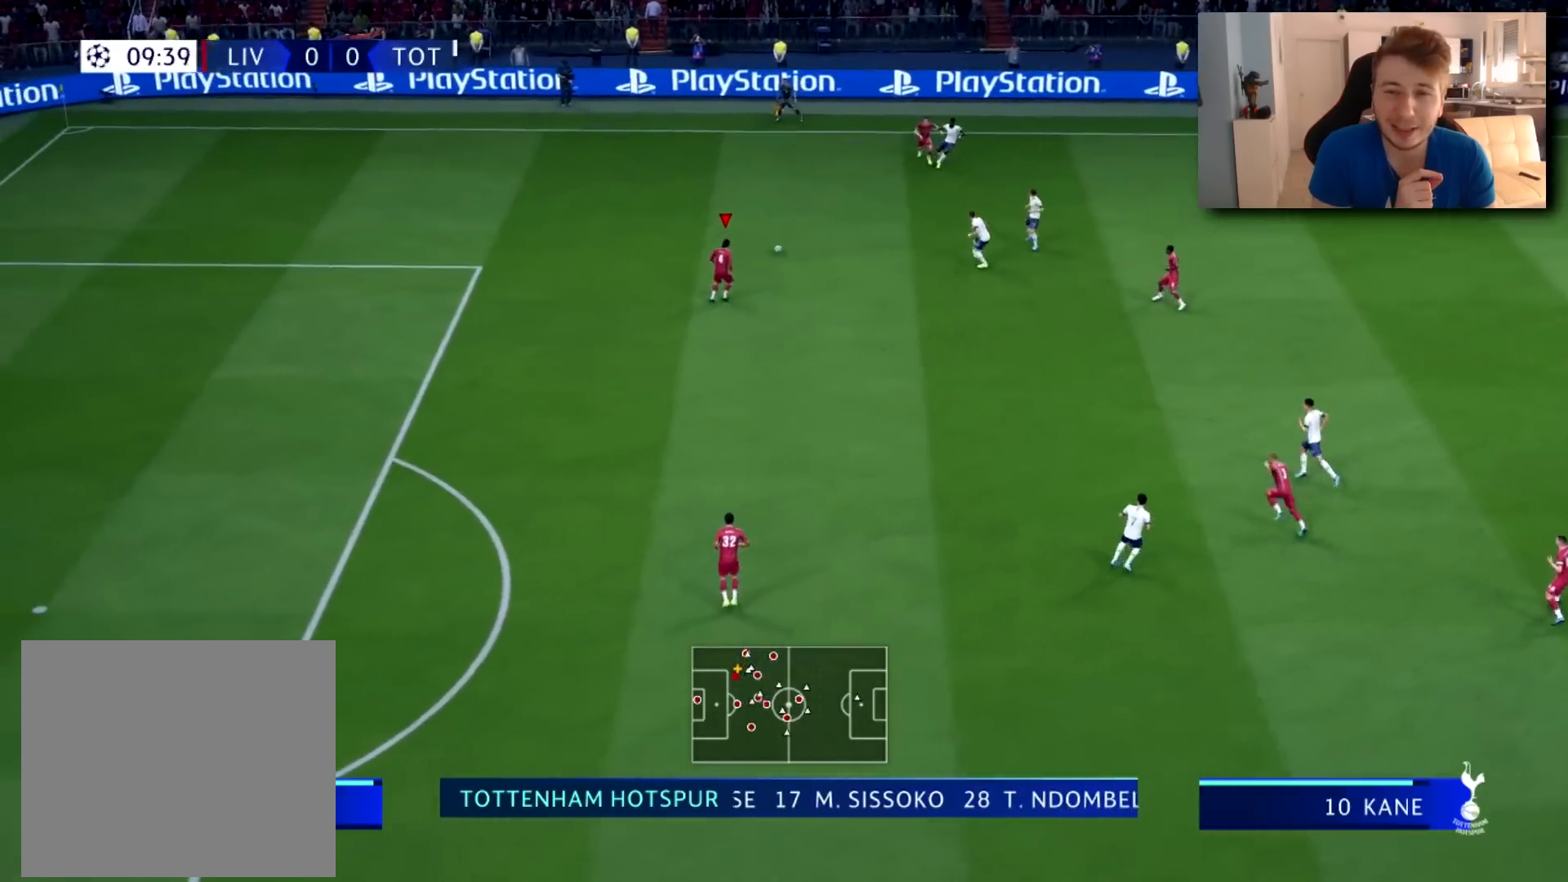
{"buttons": [], "left_stick": "down", "right_stick": "center", "events": []}
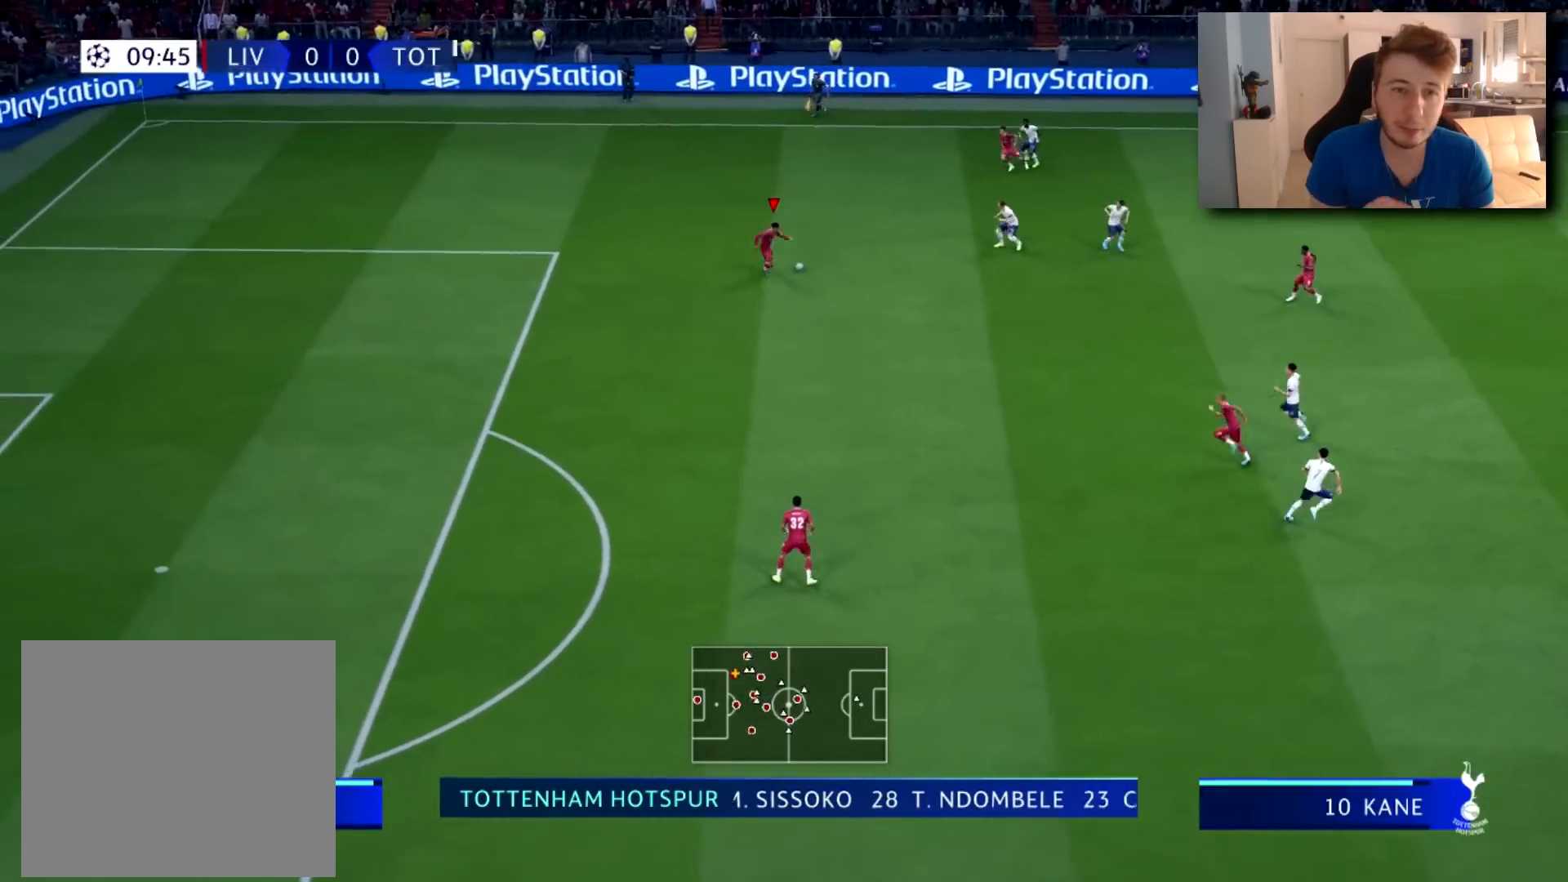
{"buttons": ["SQUARE", "R1"], "left_stick": "down", "right_stick": "center", "events": [[301, "R1", "down"], [334, "SQUARE", "down"]]}
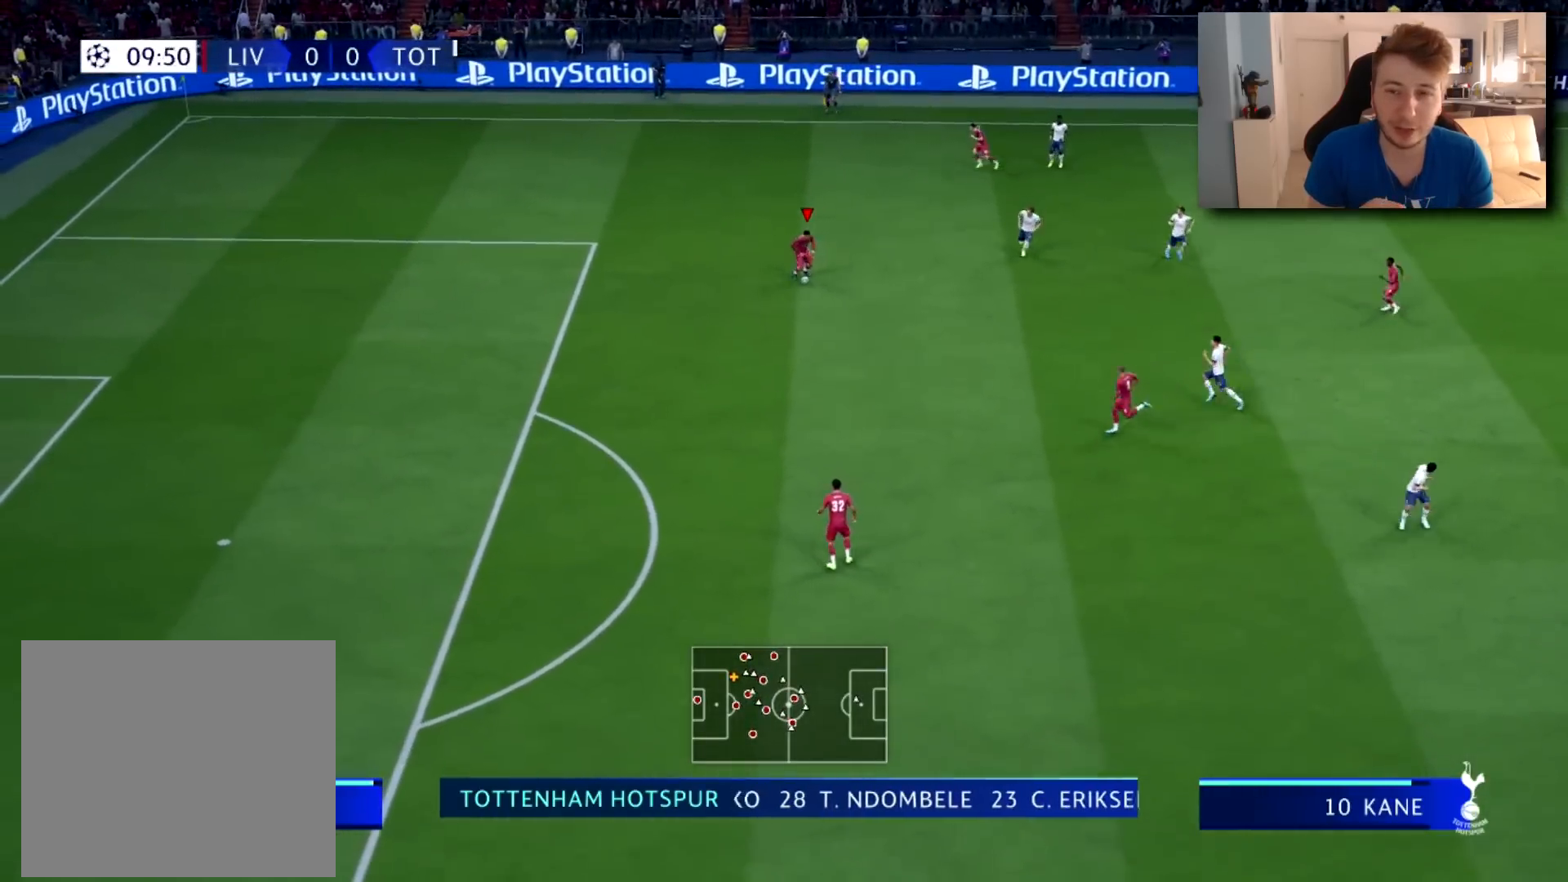
{"buttons": [], "left_stick": "down", "right_stick": "center", "events": [[83, "R1", "up"], [83, "SQUARE", "up"]]}
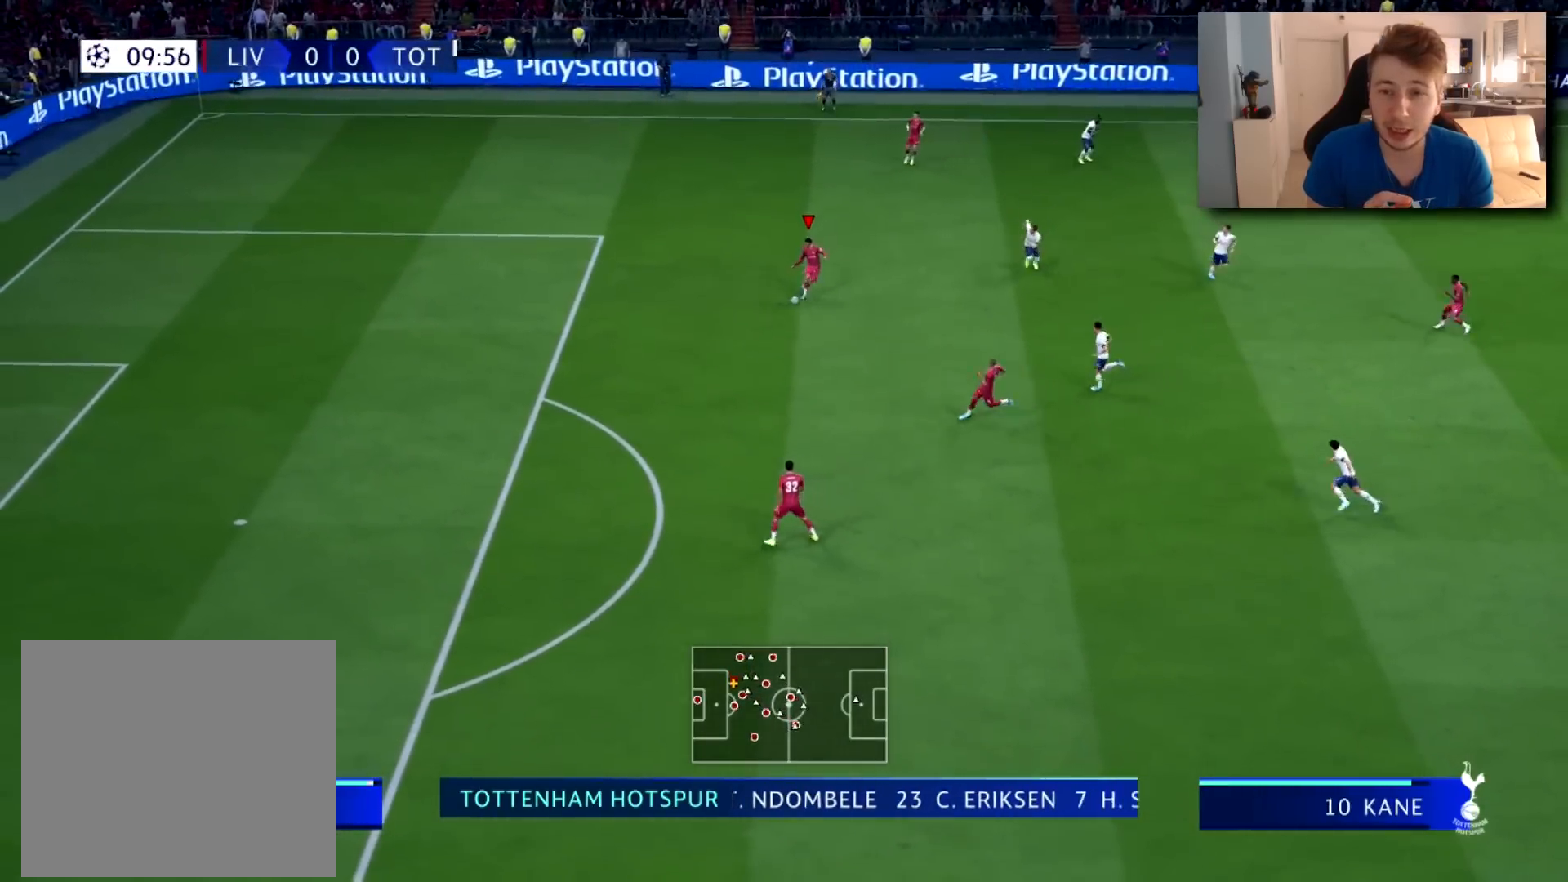
{"buttons": [], "left_stick": "down-right", "right_stick": "center", "events": [[251, "left_stick", "down-right"]]}
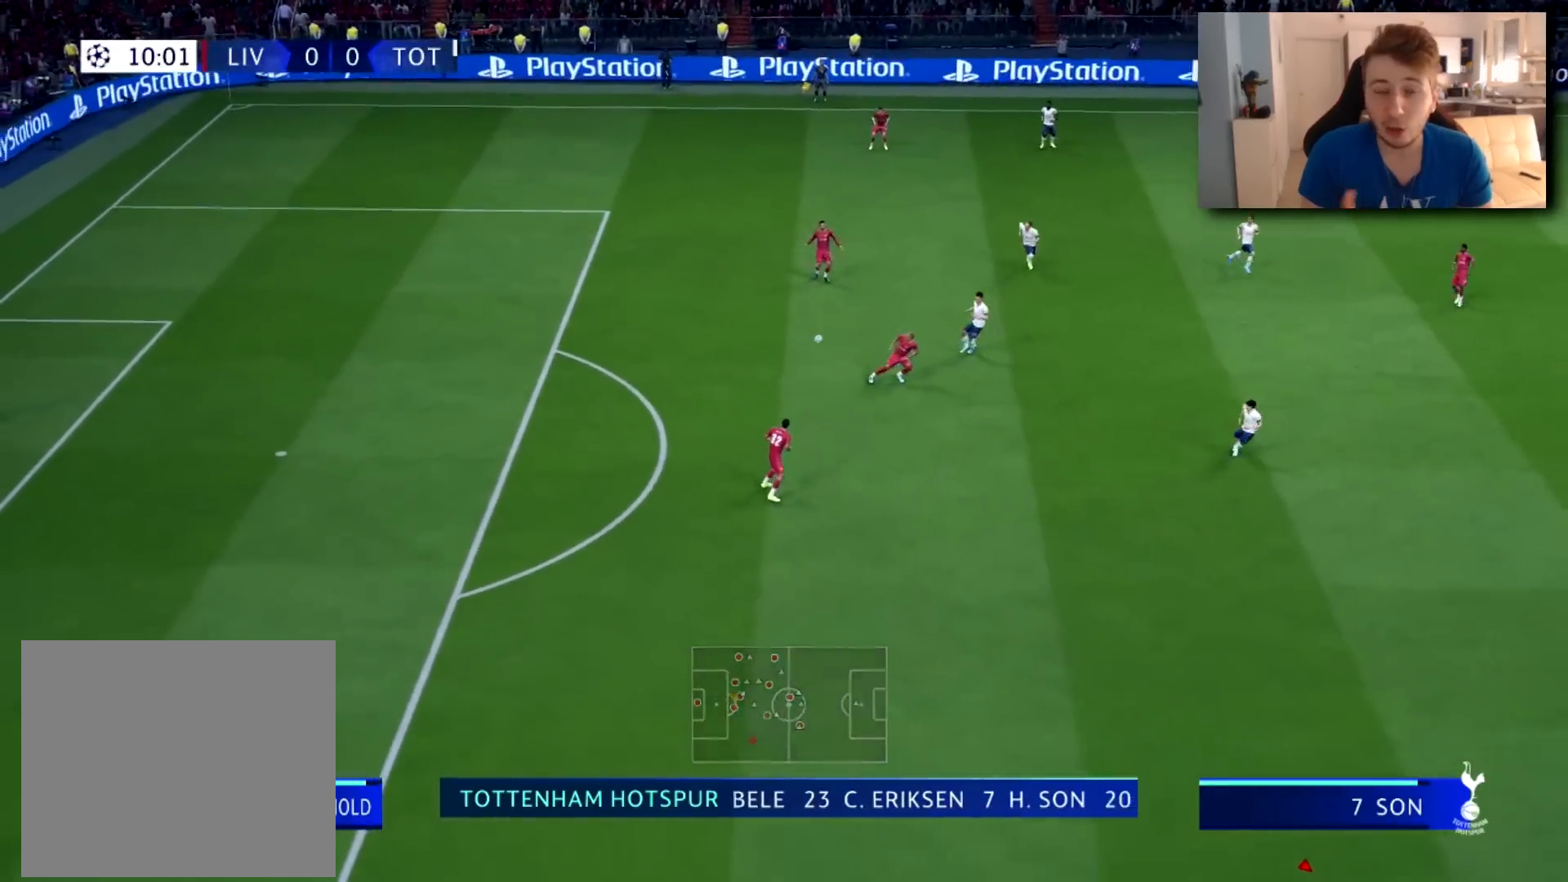
{"buttons": [], "left_stick": "right", "right_stick": "center", "events": [[67, "left_stick", "right"]]}
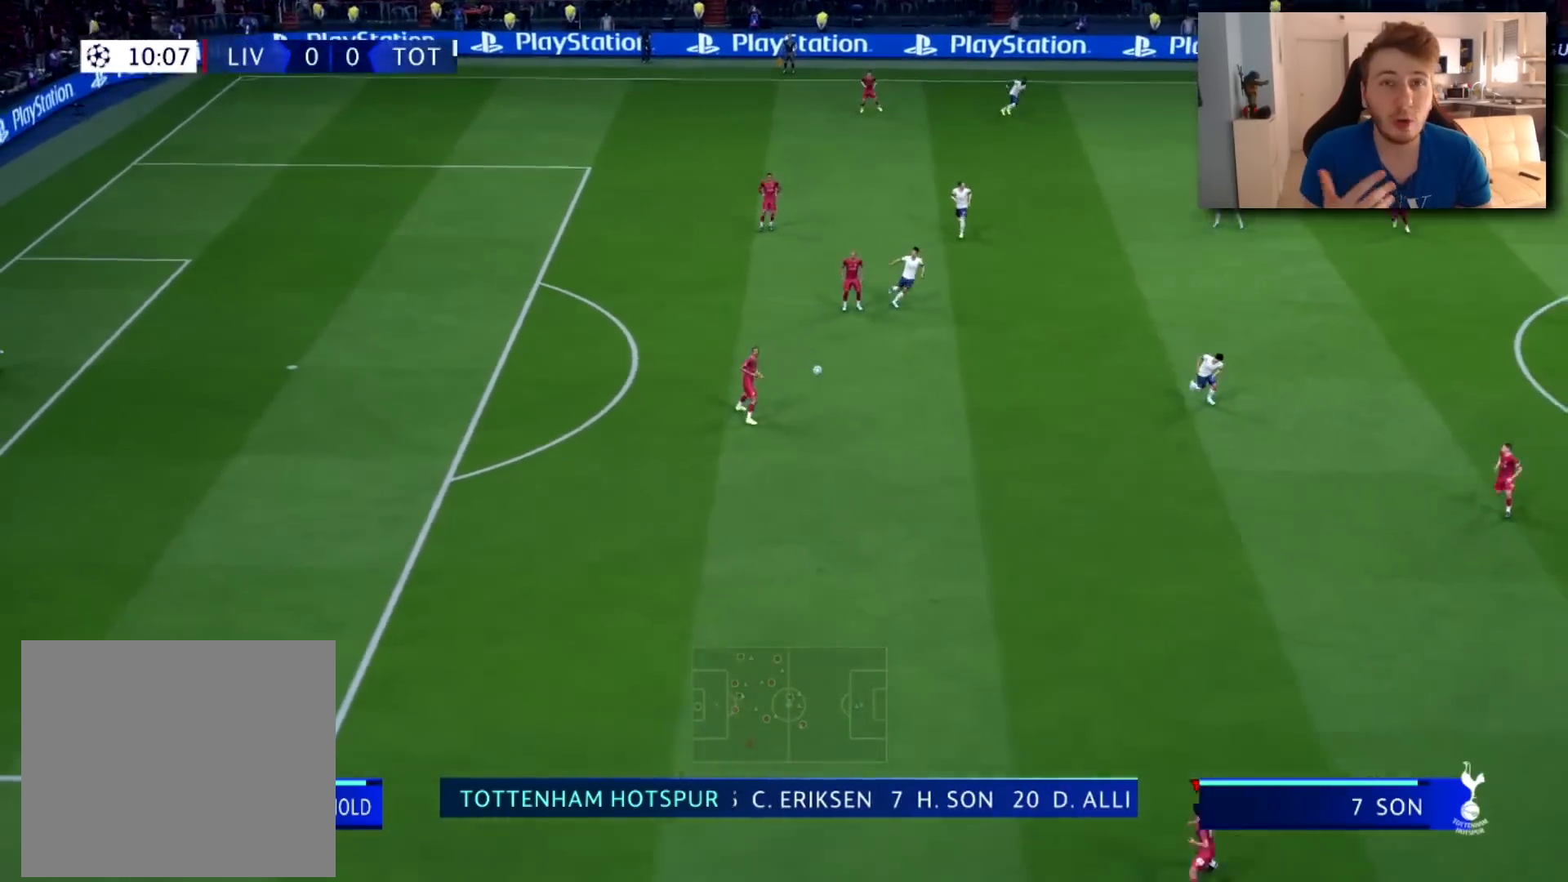
{"buttons": [], "left_stick": "right", "right_stick": "center", "events": []}
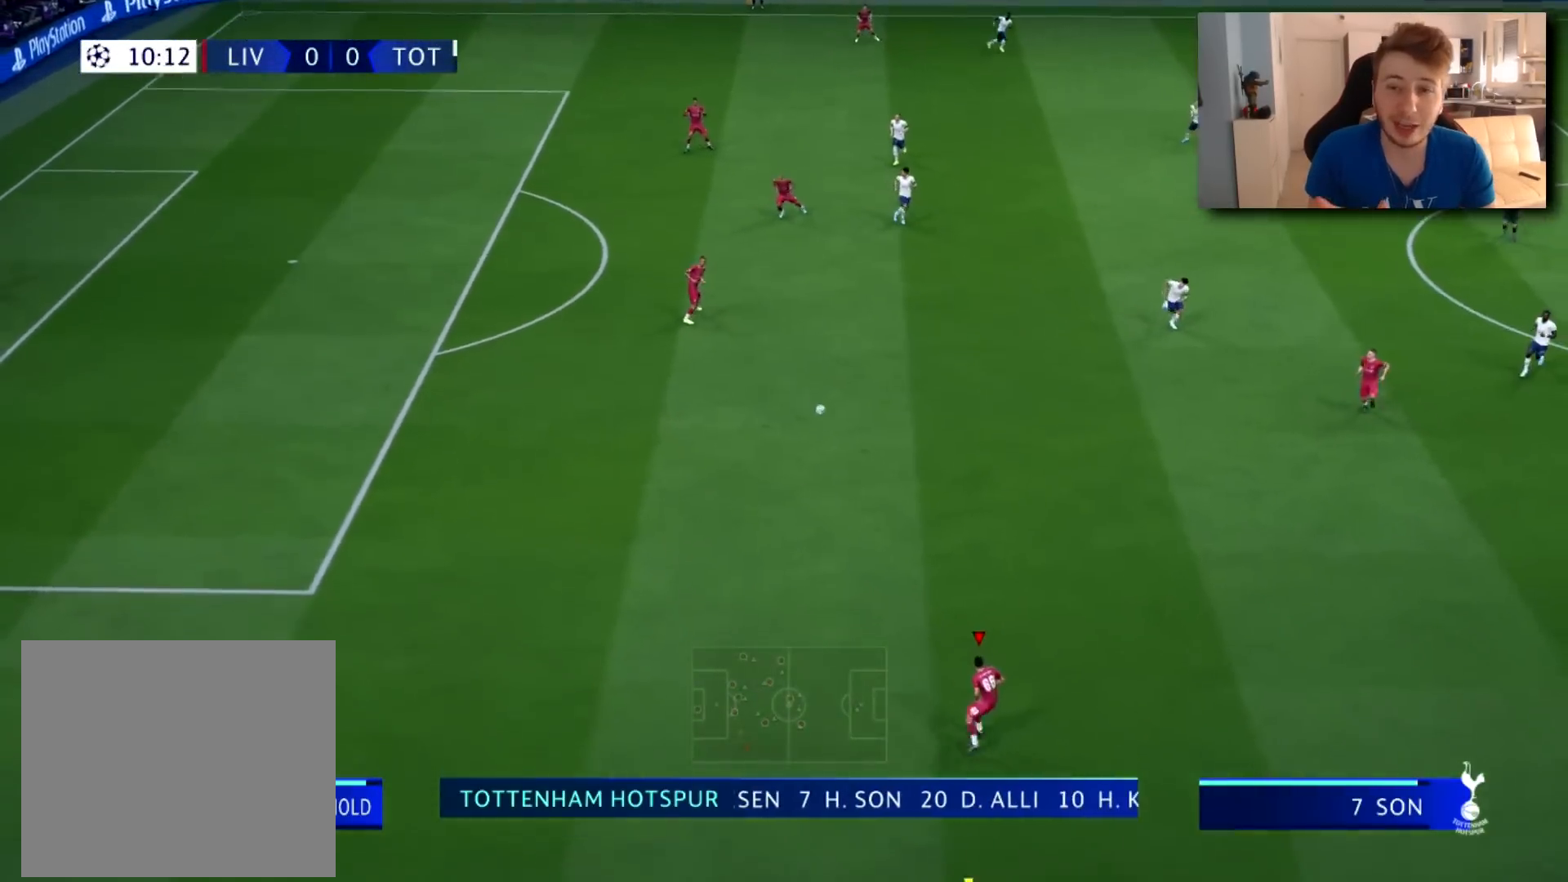
{"buttons": [], "left_stick": "right", "right_stick": "center", "events": []}
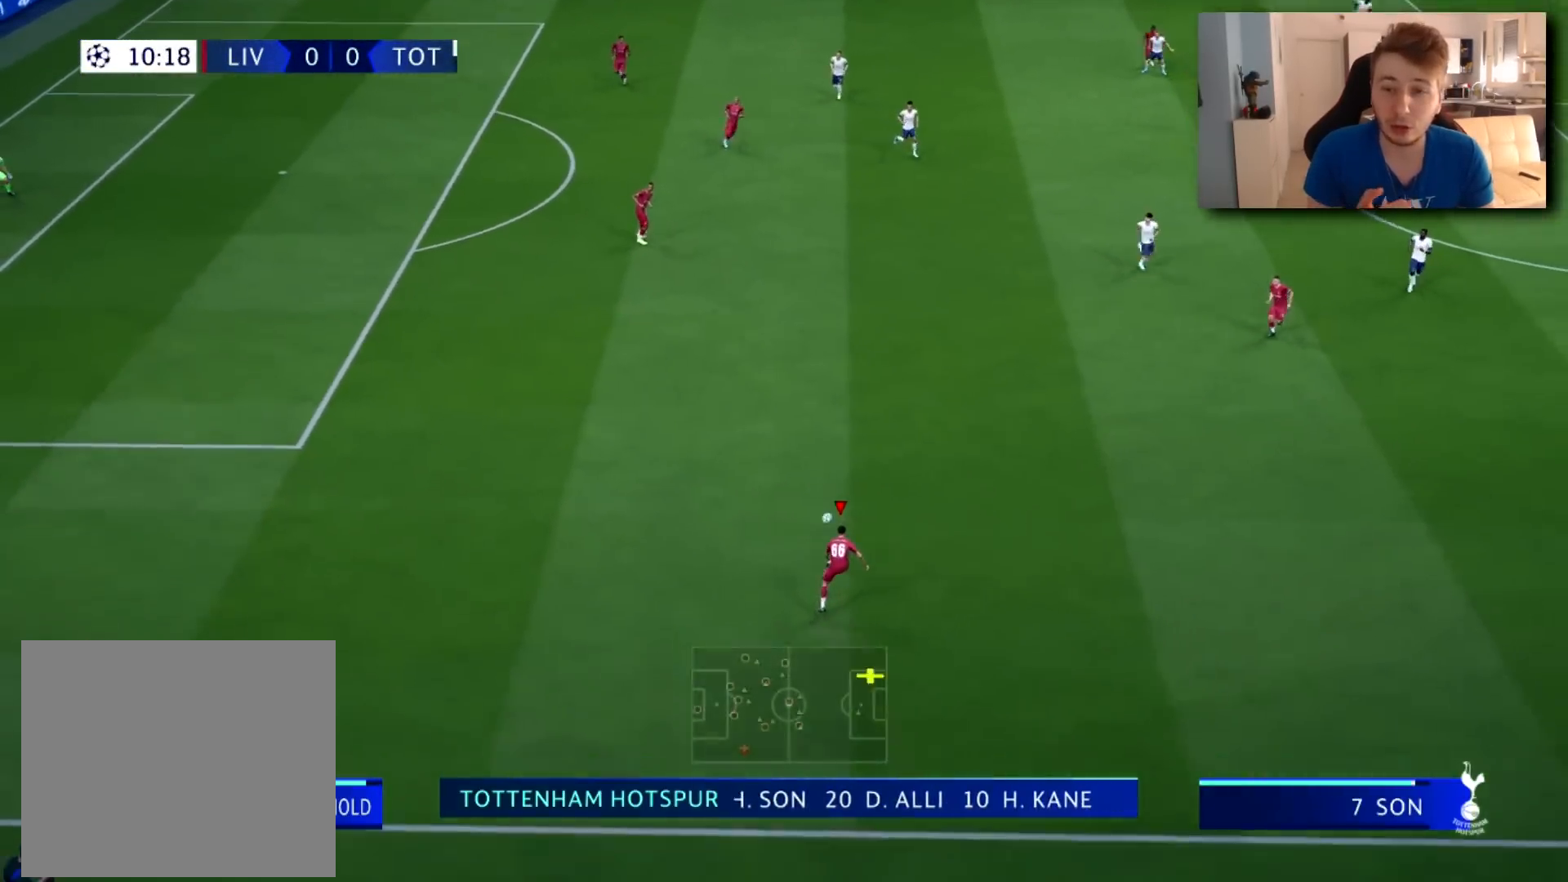
{"buttons": [], "left_stick": "up-right", "right_stick": "center", "events": [[434, "left_stick", "up-right"]]}
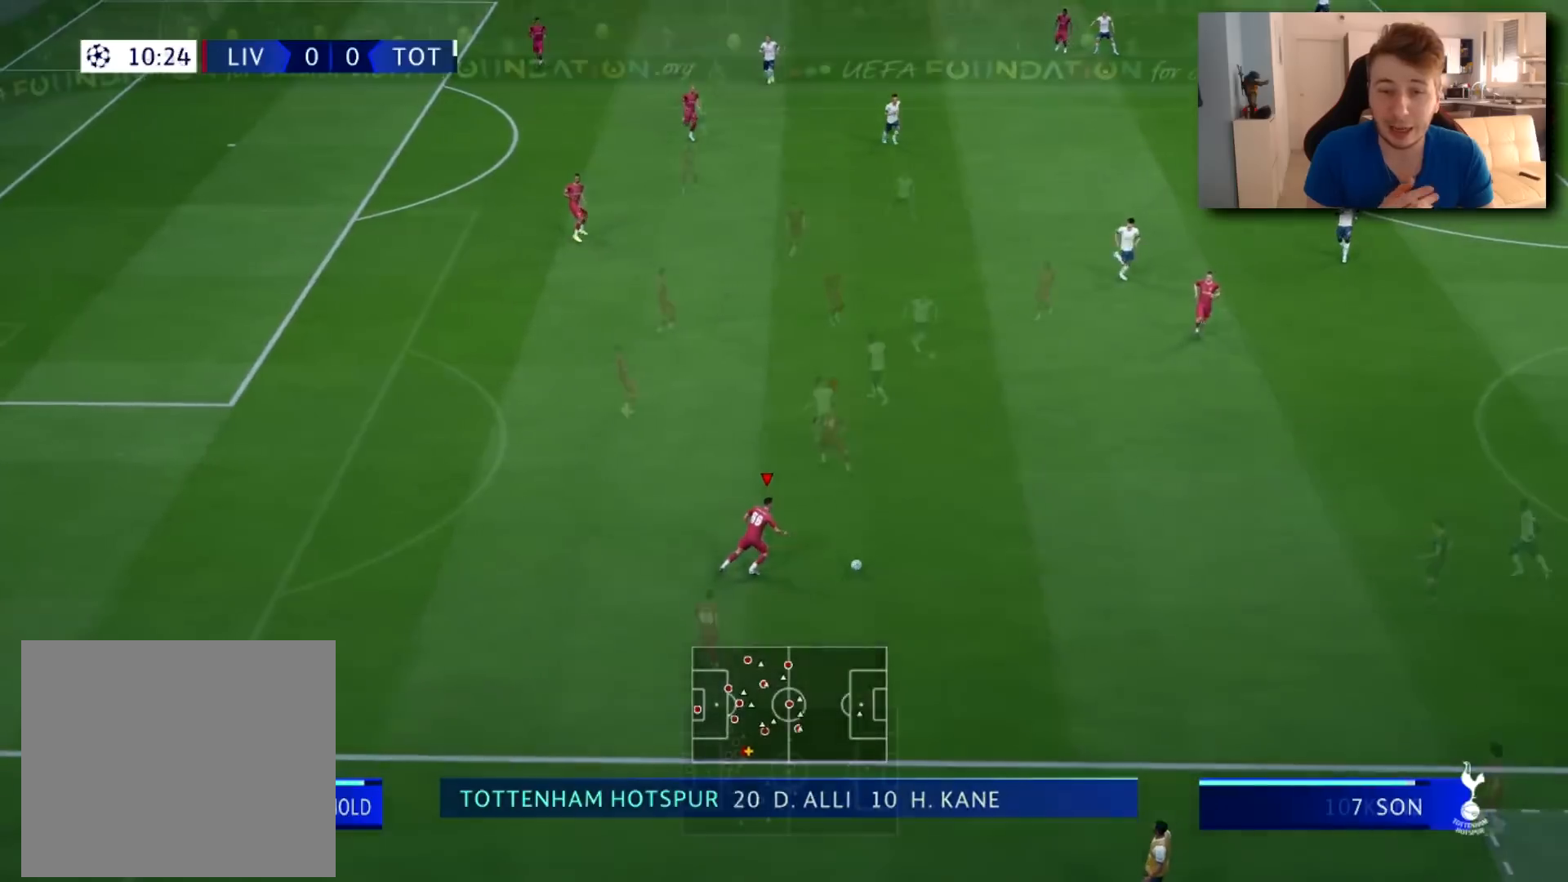
{"buttons": ["L2"], "left_stick": "up", "right_stick": "center", "events": [[34, "R2", "down"], [50, "L2", "down"], [100, "left_stick", "up"], [367, "R2", "up"]]}
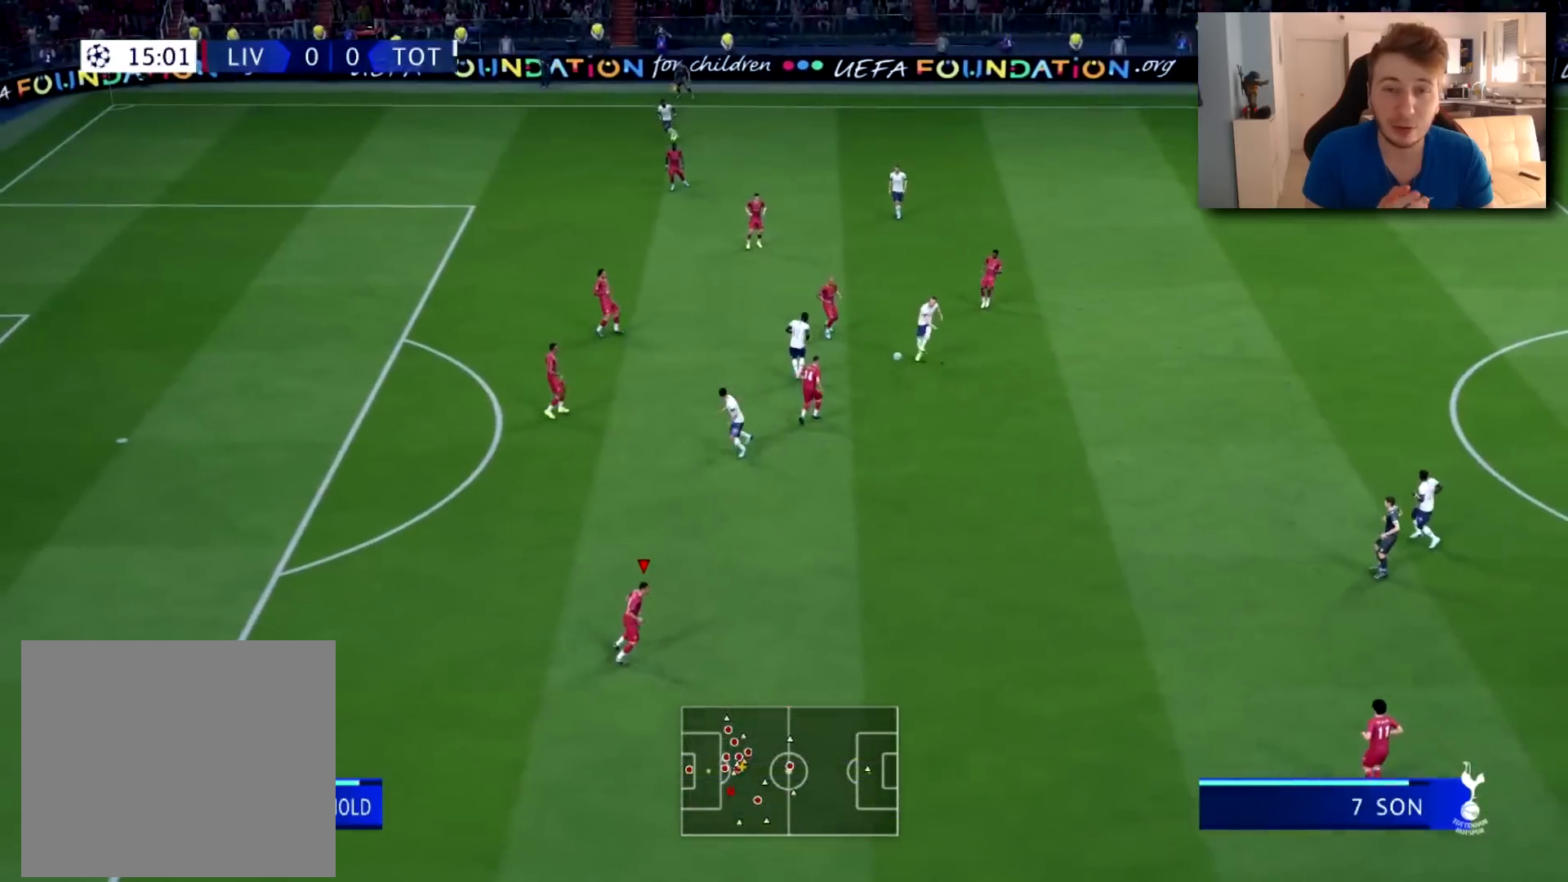
{"buttons": ["L2", "R2"], "left_stick": "down-left", "right_stick": "center", "events": [[83, "left_stick", "up-left"], [200, "left_stick", "left"], [317, "R2", "down"], [317, "left_stick", "down-left"]]}
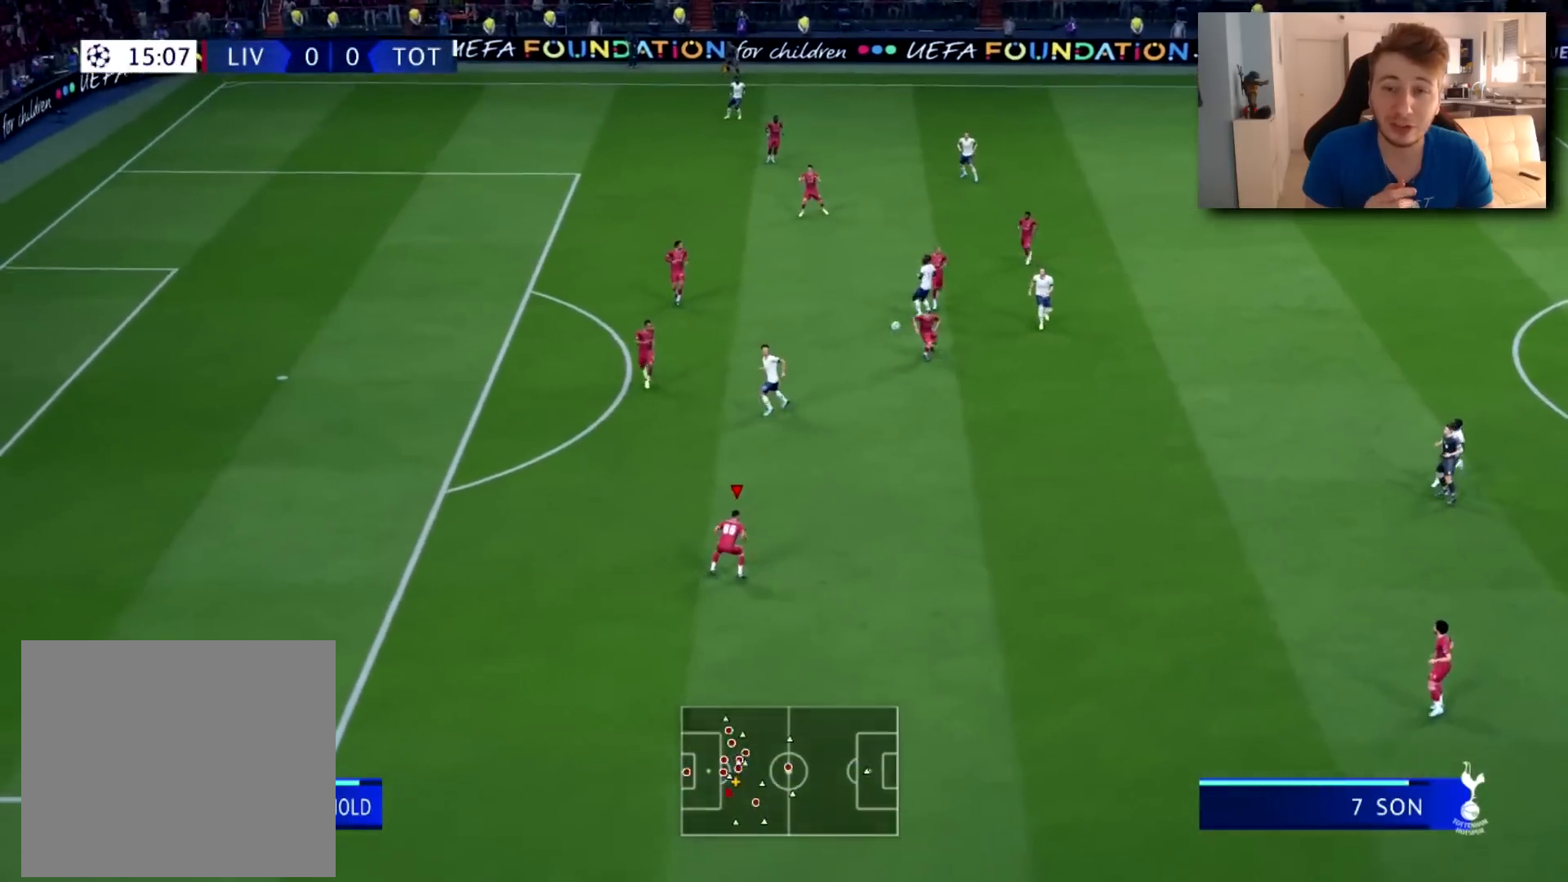
{"buttons": ["R2"], "left_stick": "down-left", "right_stick": "center", "events": [[117, "L2", "up"]]}
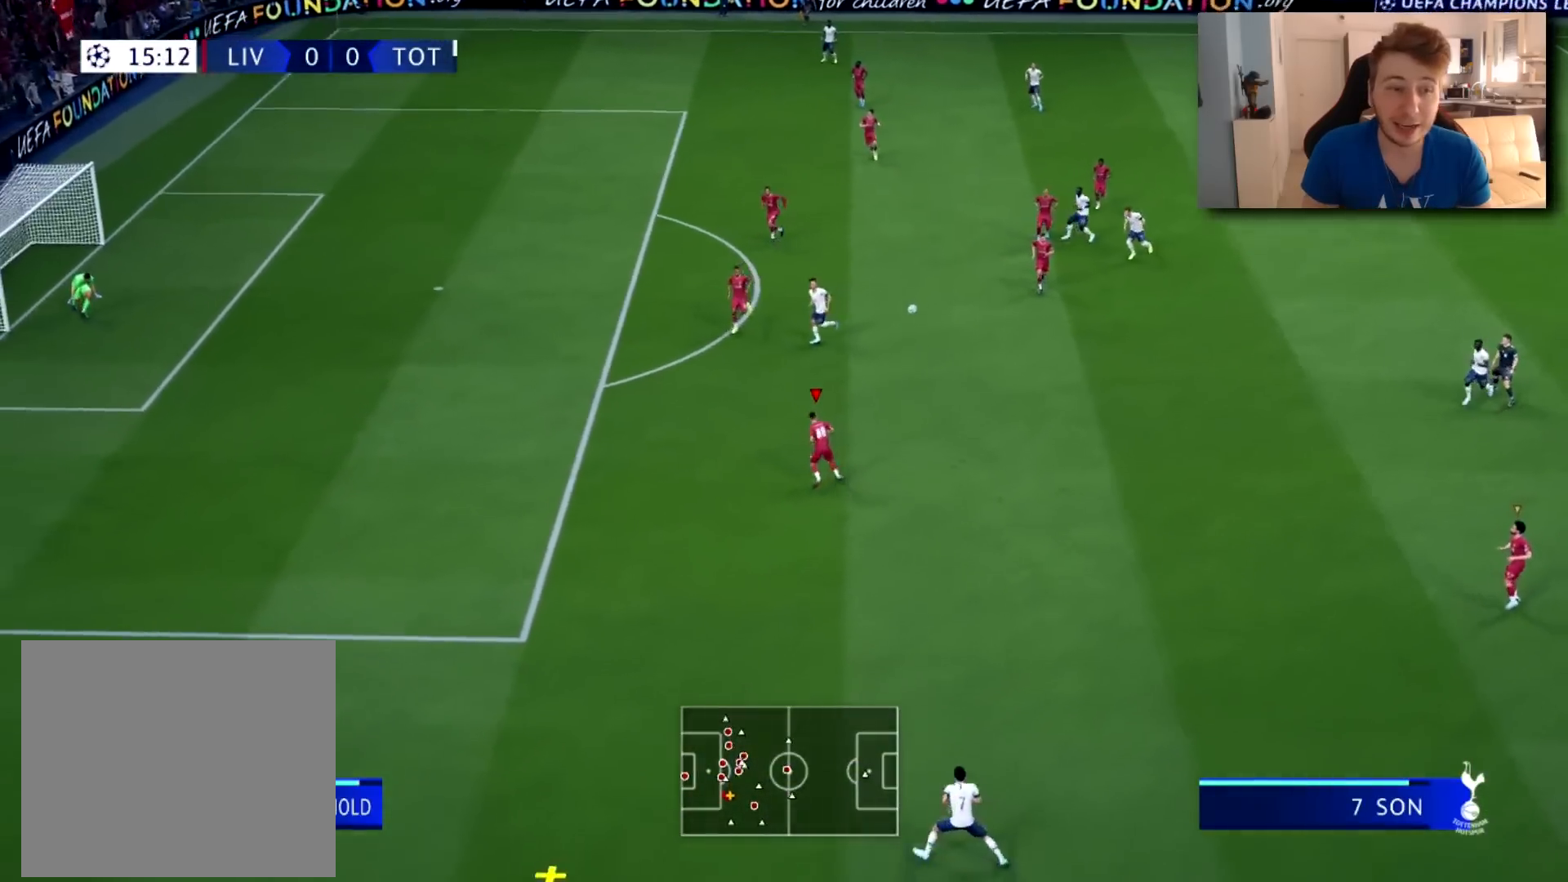
{"buttons": ["R2"], "left_stick": "down-left", "right_stick": "center", "events": []}
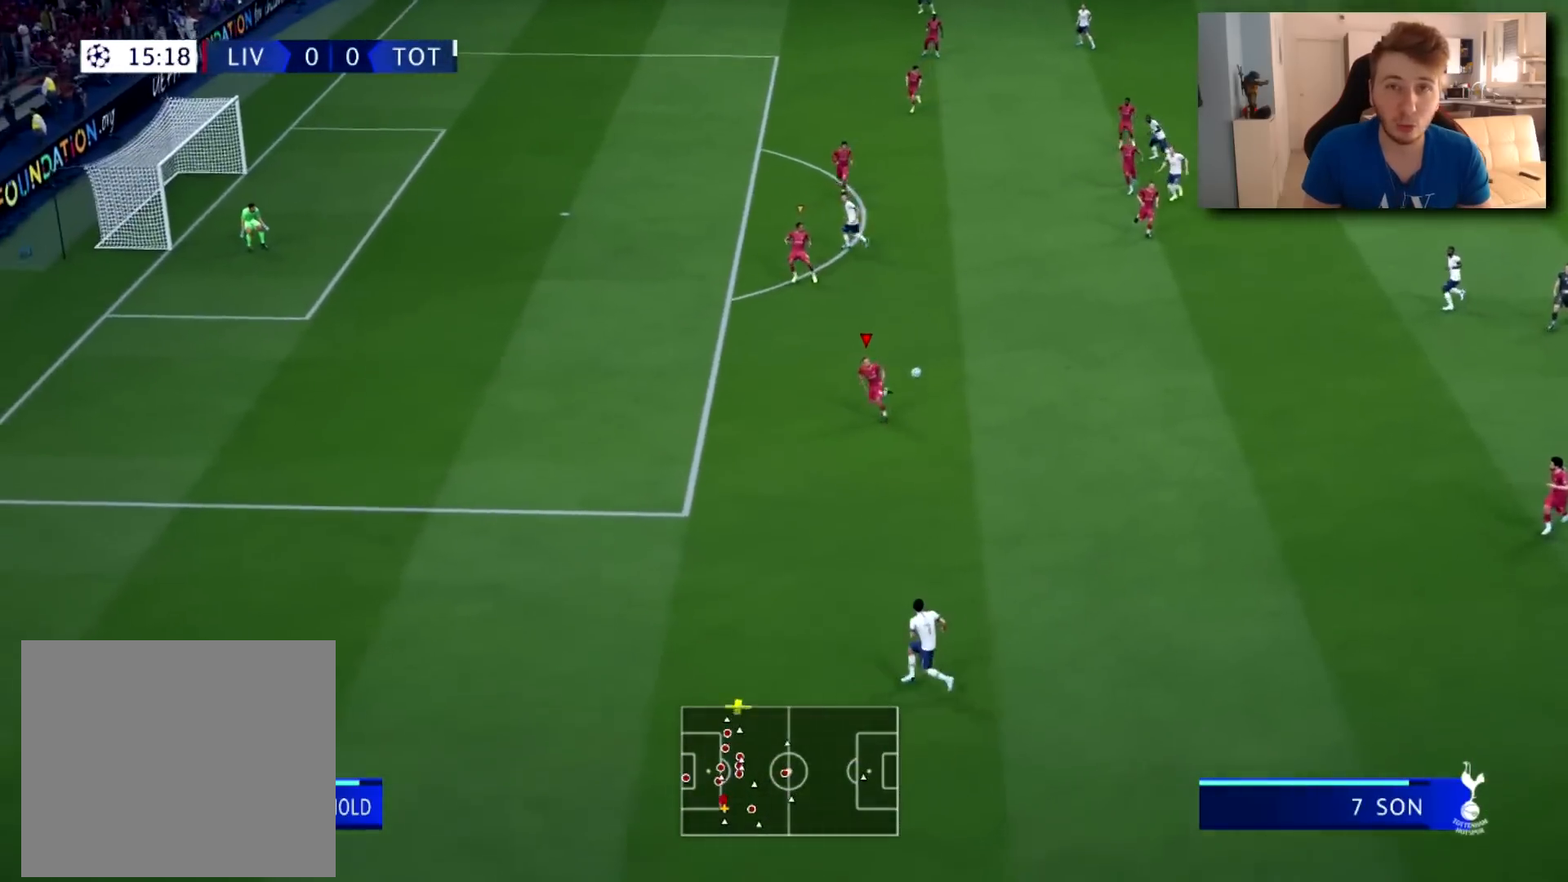
{"buttons": ["R2"], "left_stick": "down-left", "right_stick": "center", "events": []}
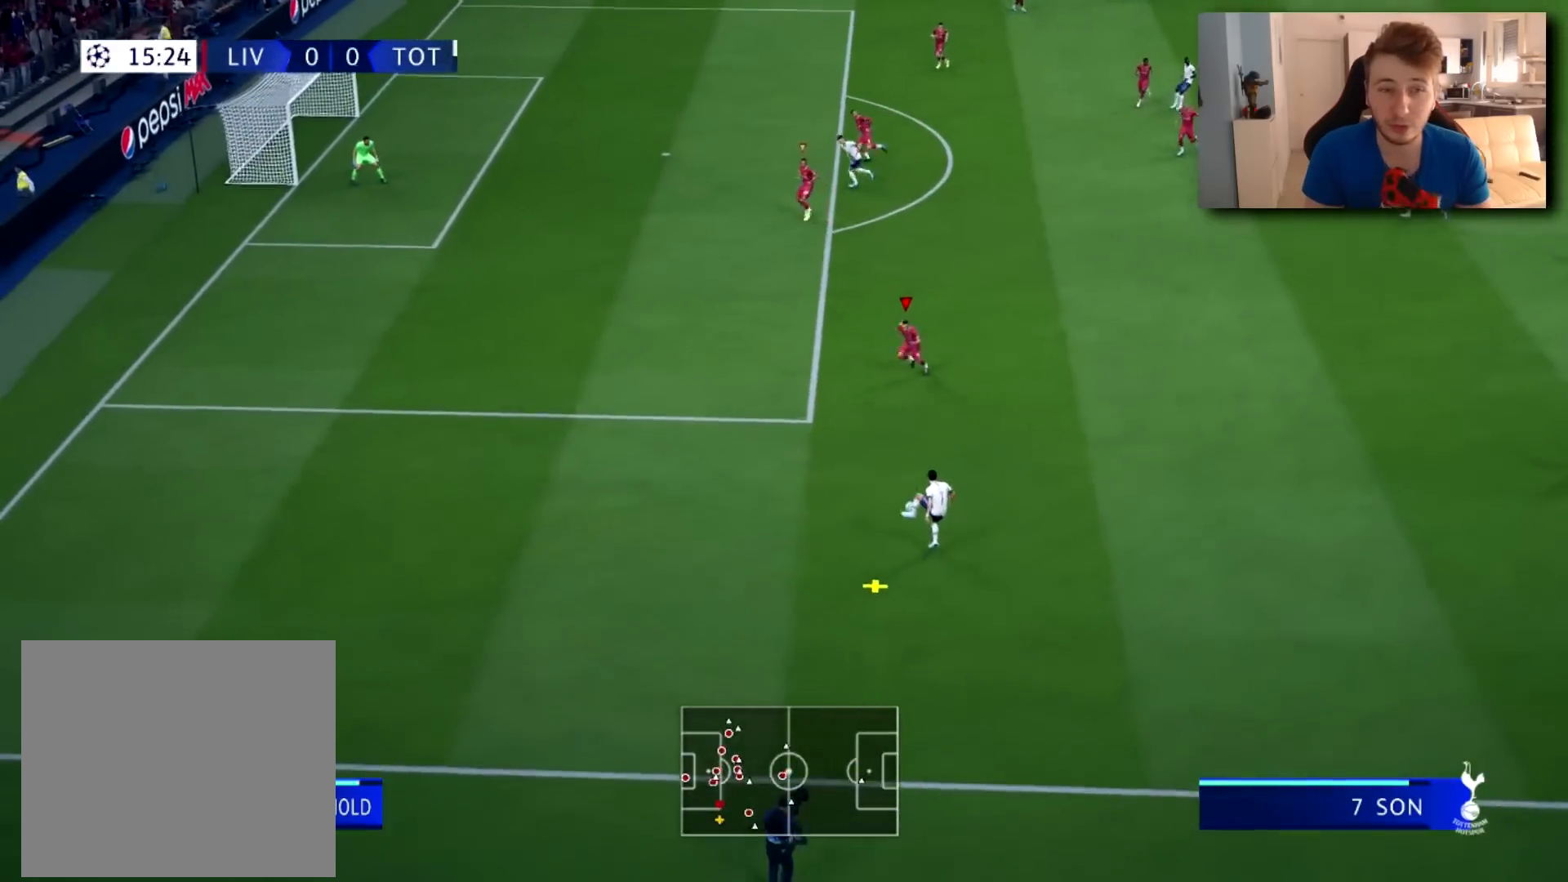
{"buttons": ["L2"], "left_stick": "down", "right_stick": "center", "events": [[350, "left_stick", "down"], [400, "L2", "down"], [400, "R2", "up"]]}
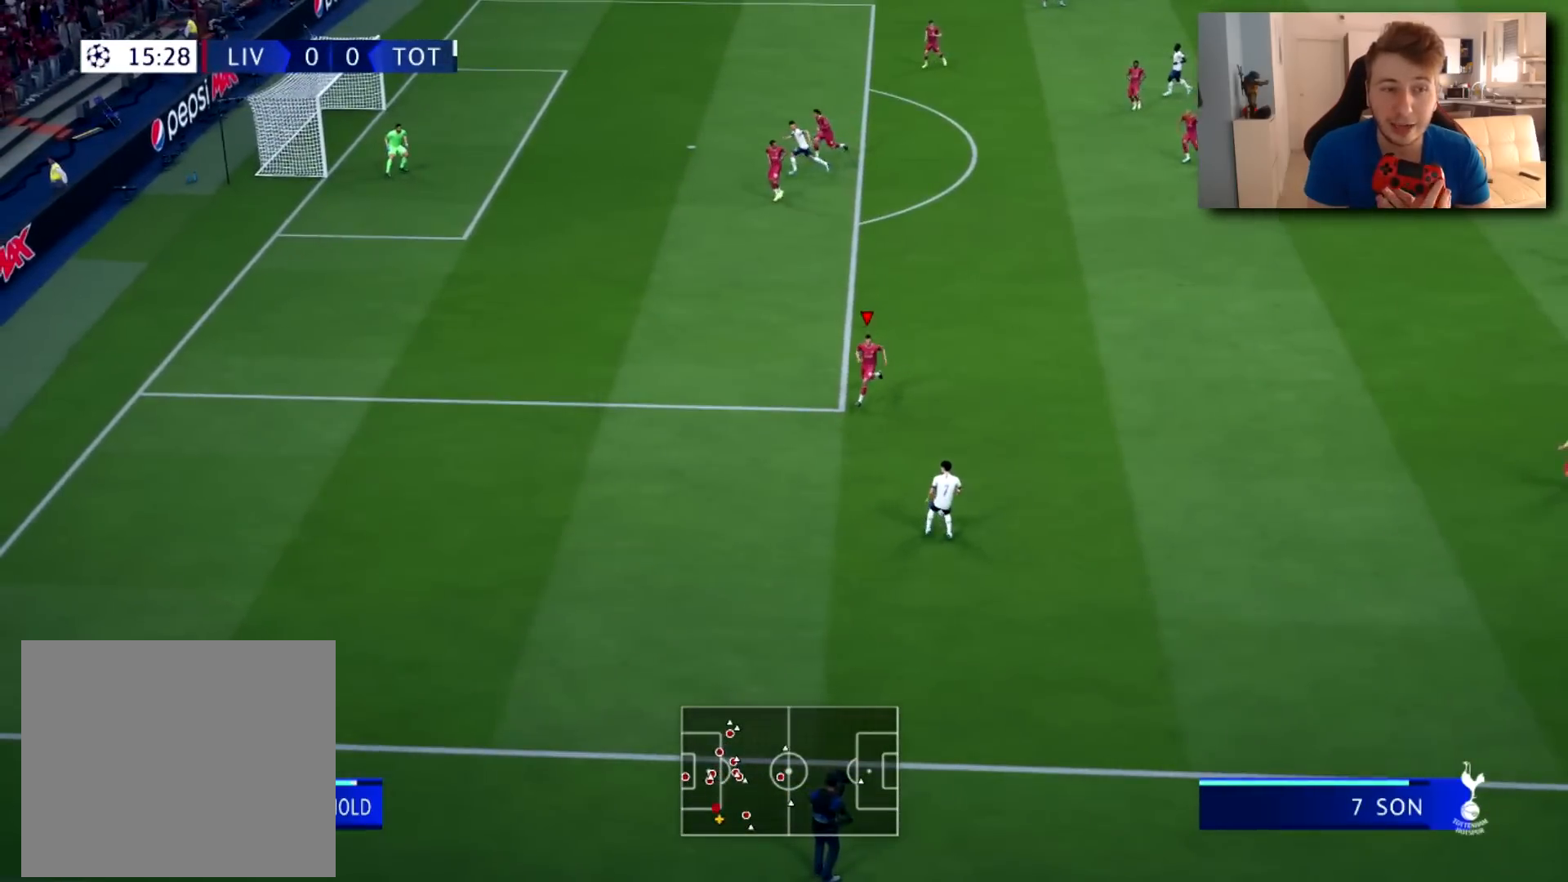
{"buttons": ["L2"], "left_stick": "down-right", "right_stick": "center", "events": [[317, "left_stick", "down-right"]]}
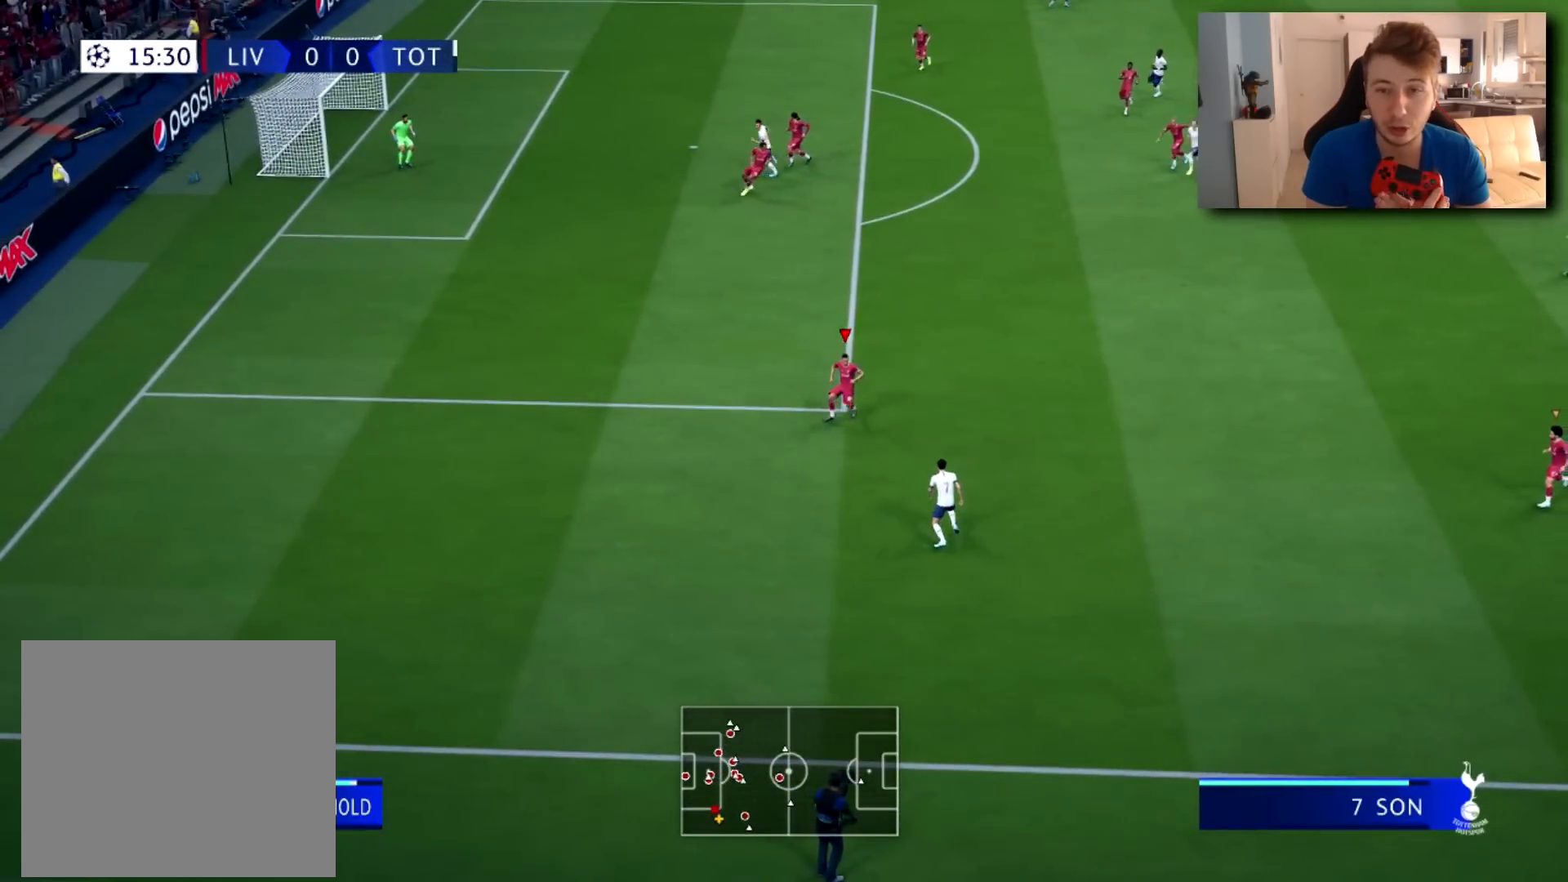
{"buttons": ["L2"], "left_stick": "down-right", "right_stick": "center", "events": []}
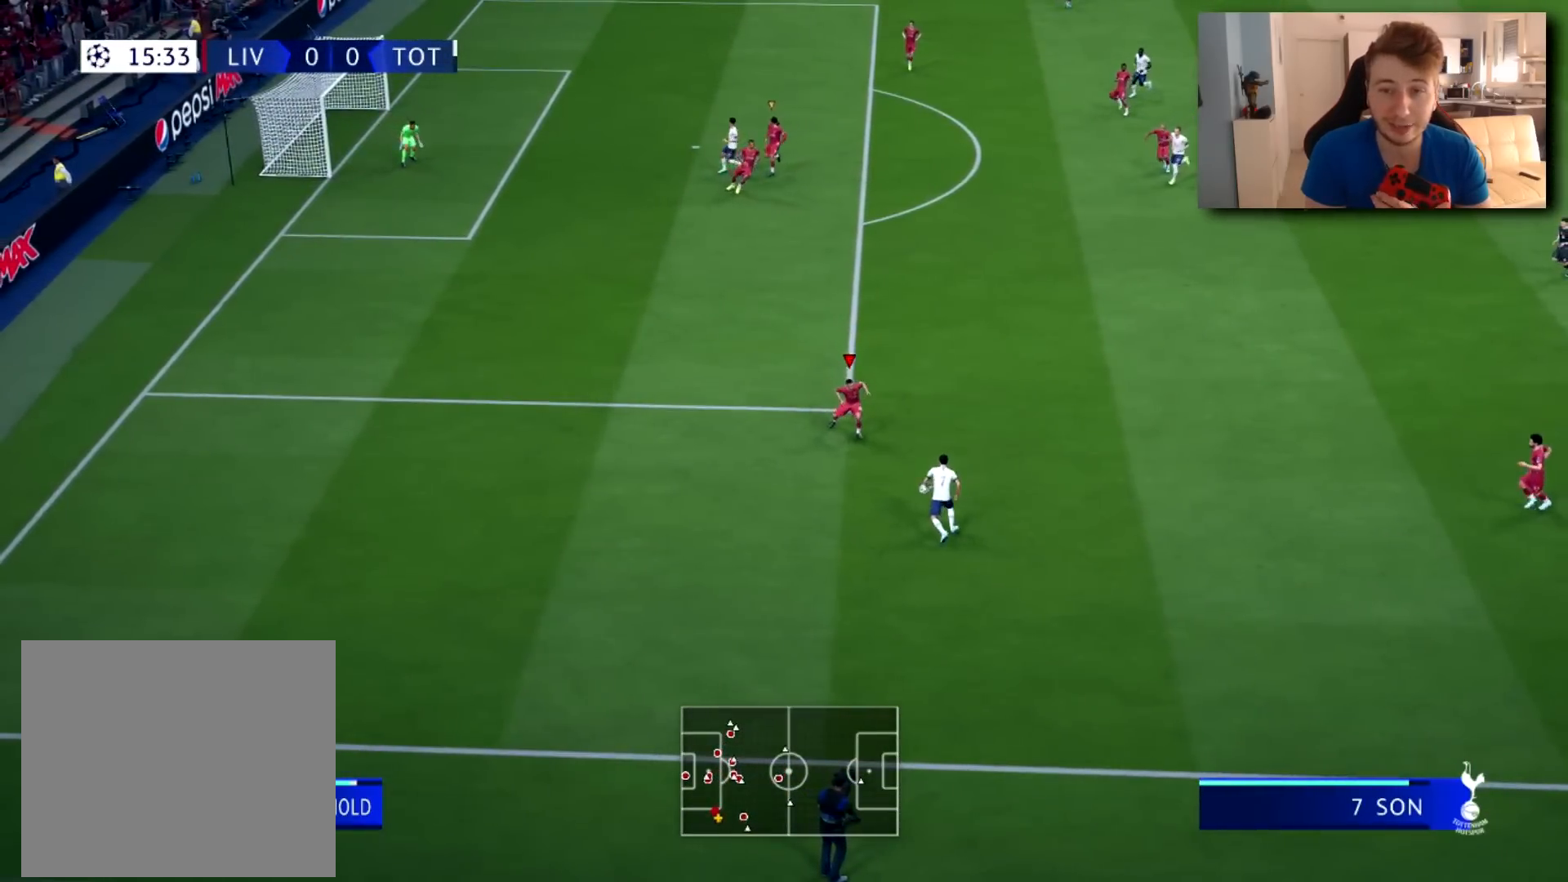
{"buttons": ["L2"], "left_stick": "right", "right_stick": "center", "events": [[384, "left_stick", "right"]]}
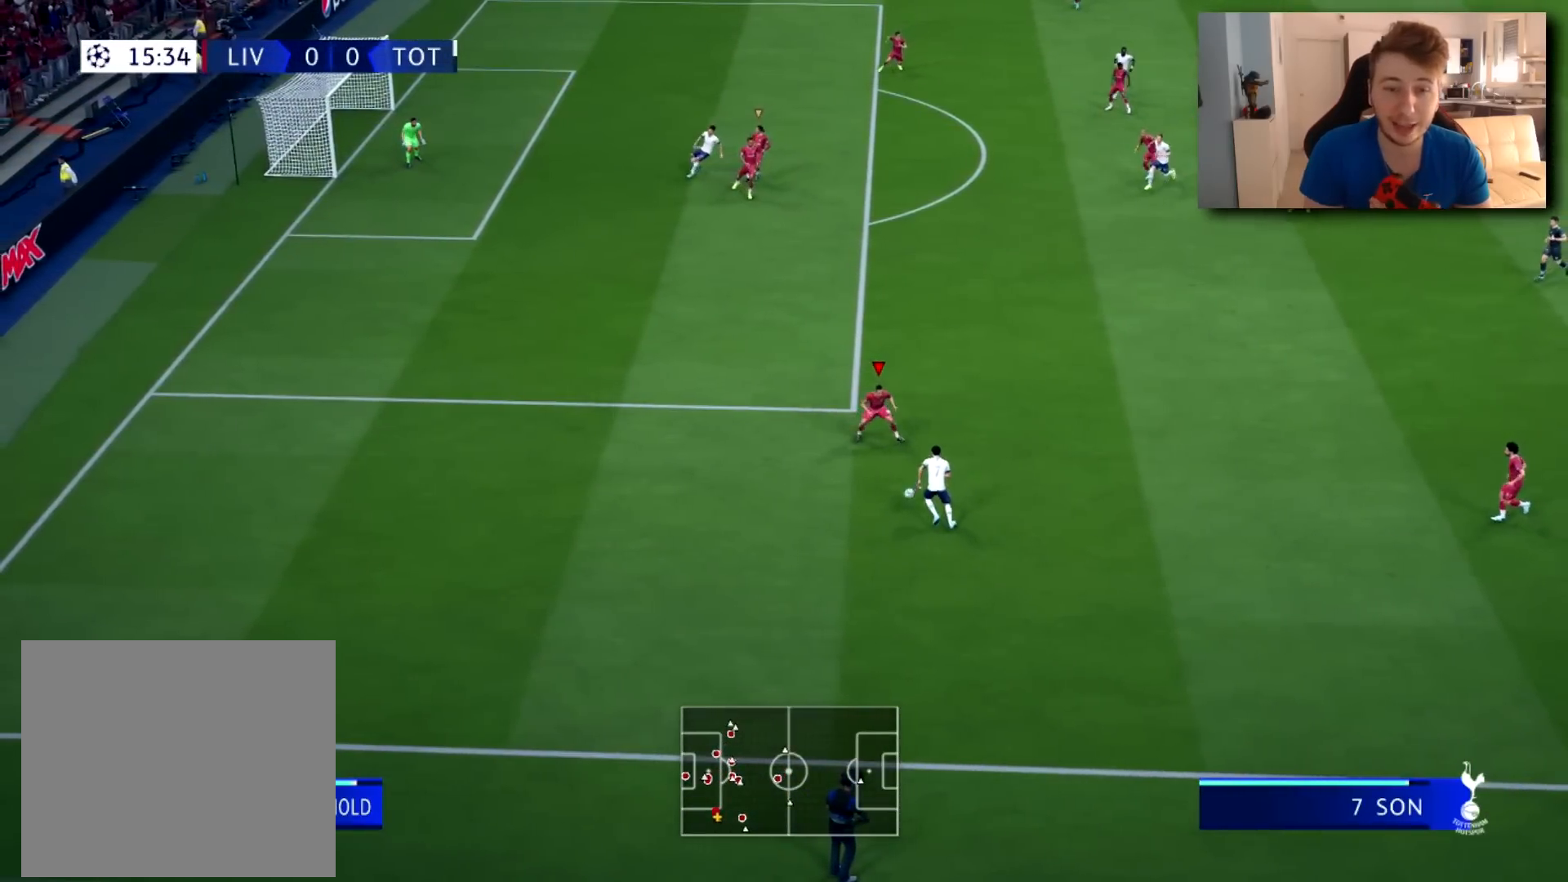
{"buttons": ["L2"], "left_stick": "left", "right_stick": "center", "events": [[33, "left_stick", "up-right"], [167, "left_stick", "up"], [267, "left_stick", "up-left"], [400, "left_stick", "left"]]}